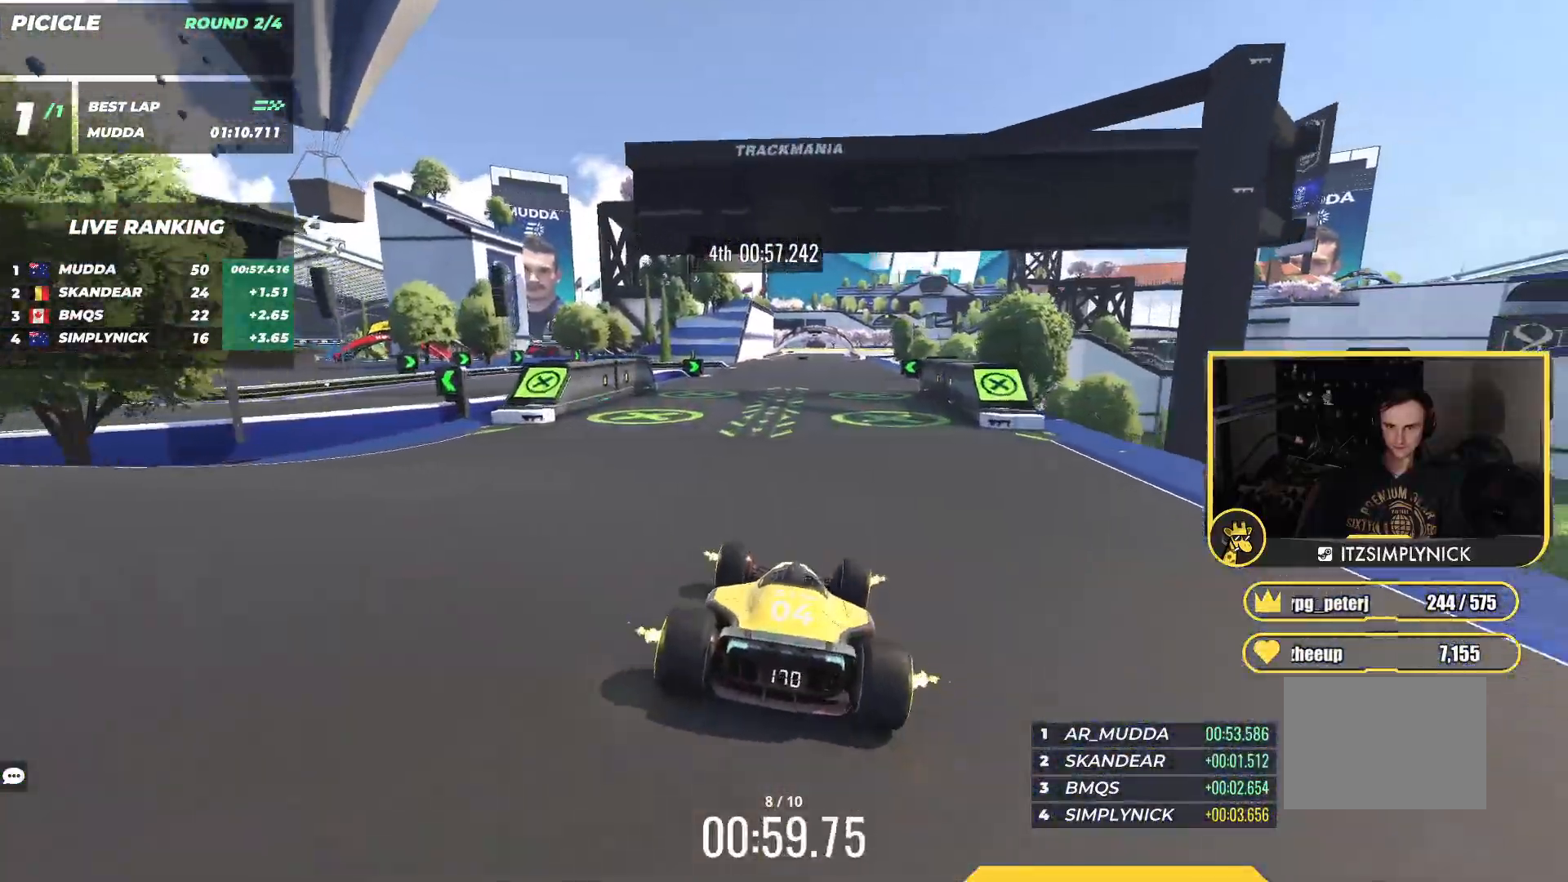
Gameplay with keyboard; each line is a JSON object with the keys held at the frame after it. "events" lists presses ("down") and releases ("up") of "down", "left", "right" and "up" between this image and that frame as [ms after this image, input, new state], when the widget could be followed in between. No other keys are recorded. Mouse input is not recorded.
{"keys": ["up"], "events": []}
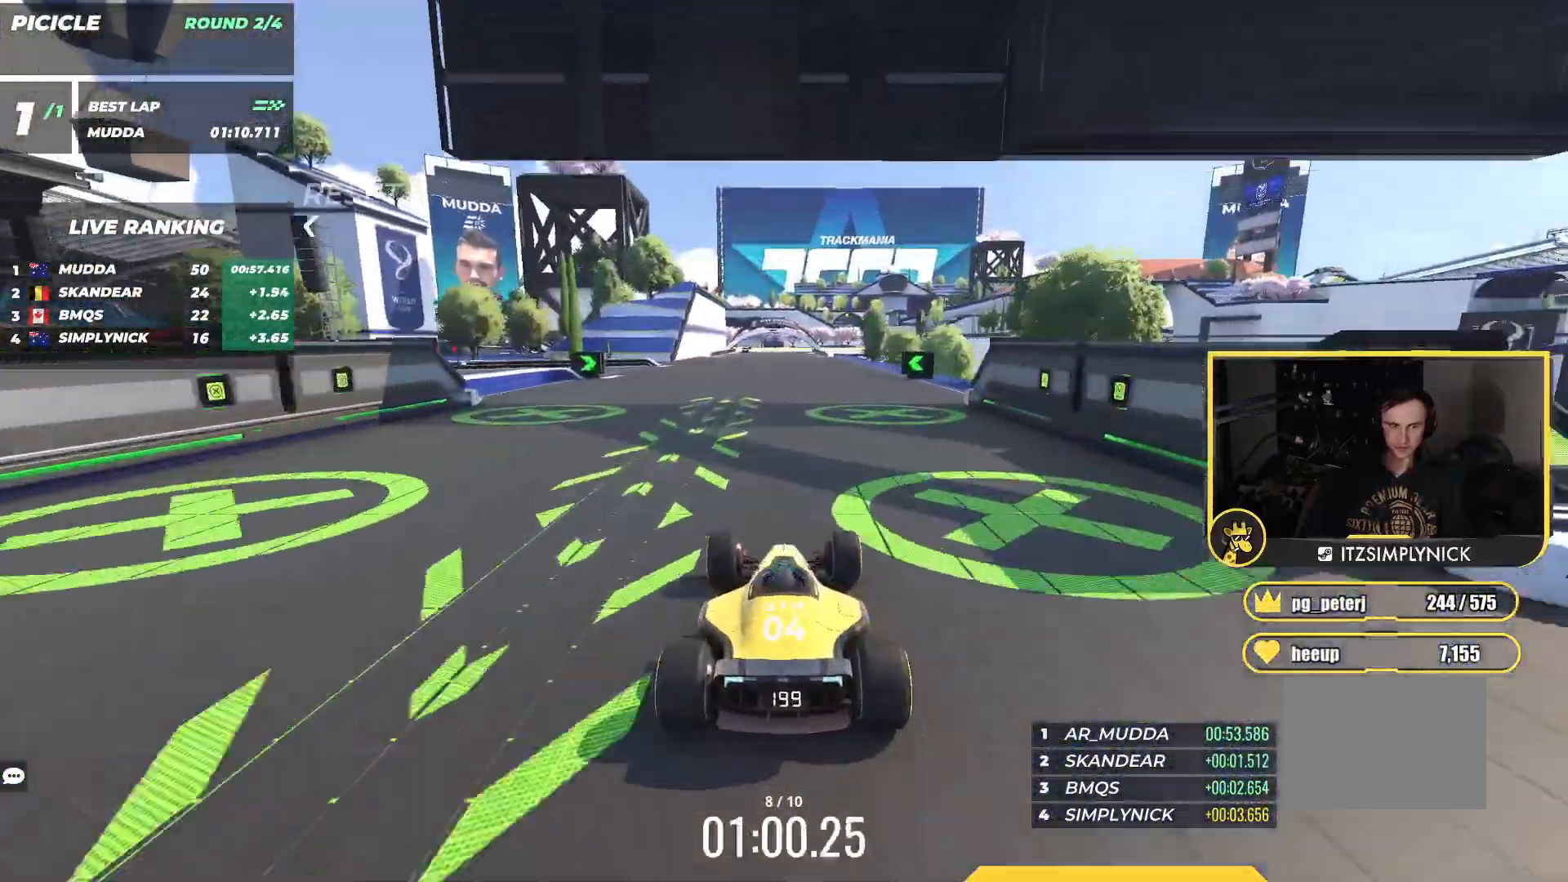
{"keys": ["up"], "events": []}
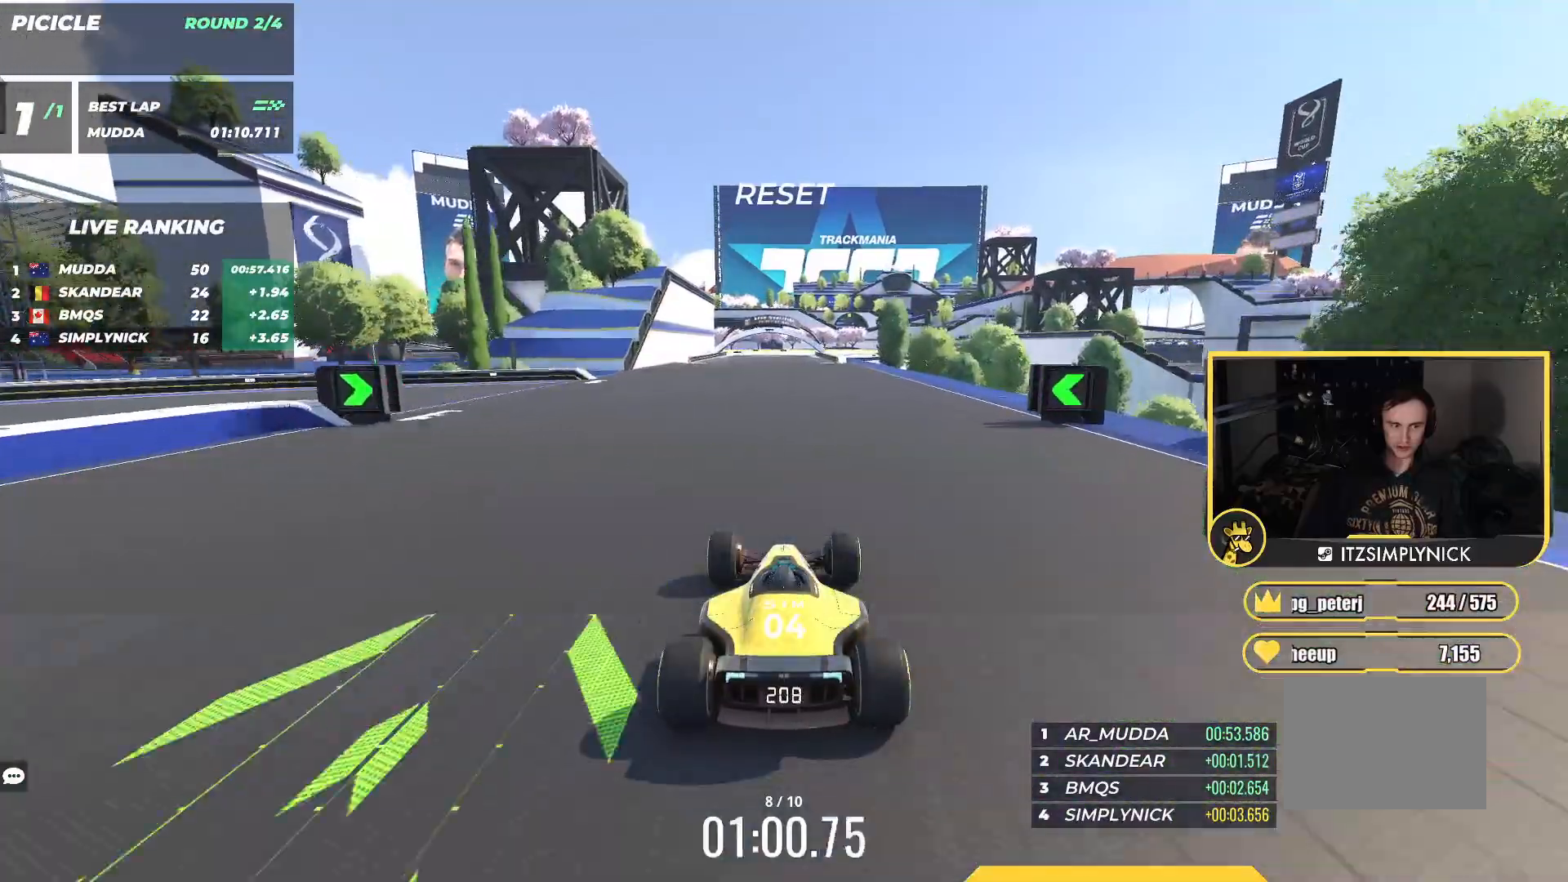
{"keys": ["up"], "events": []}
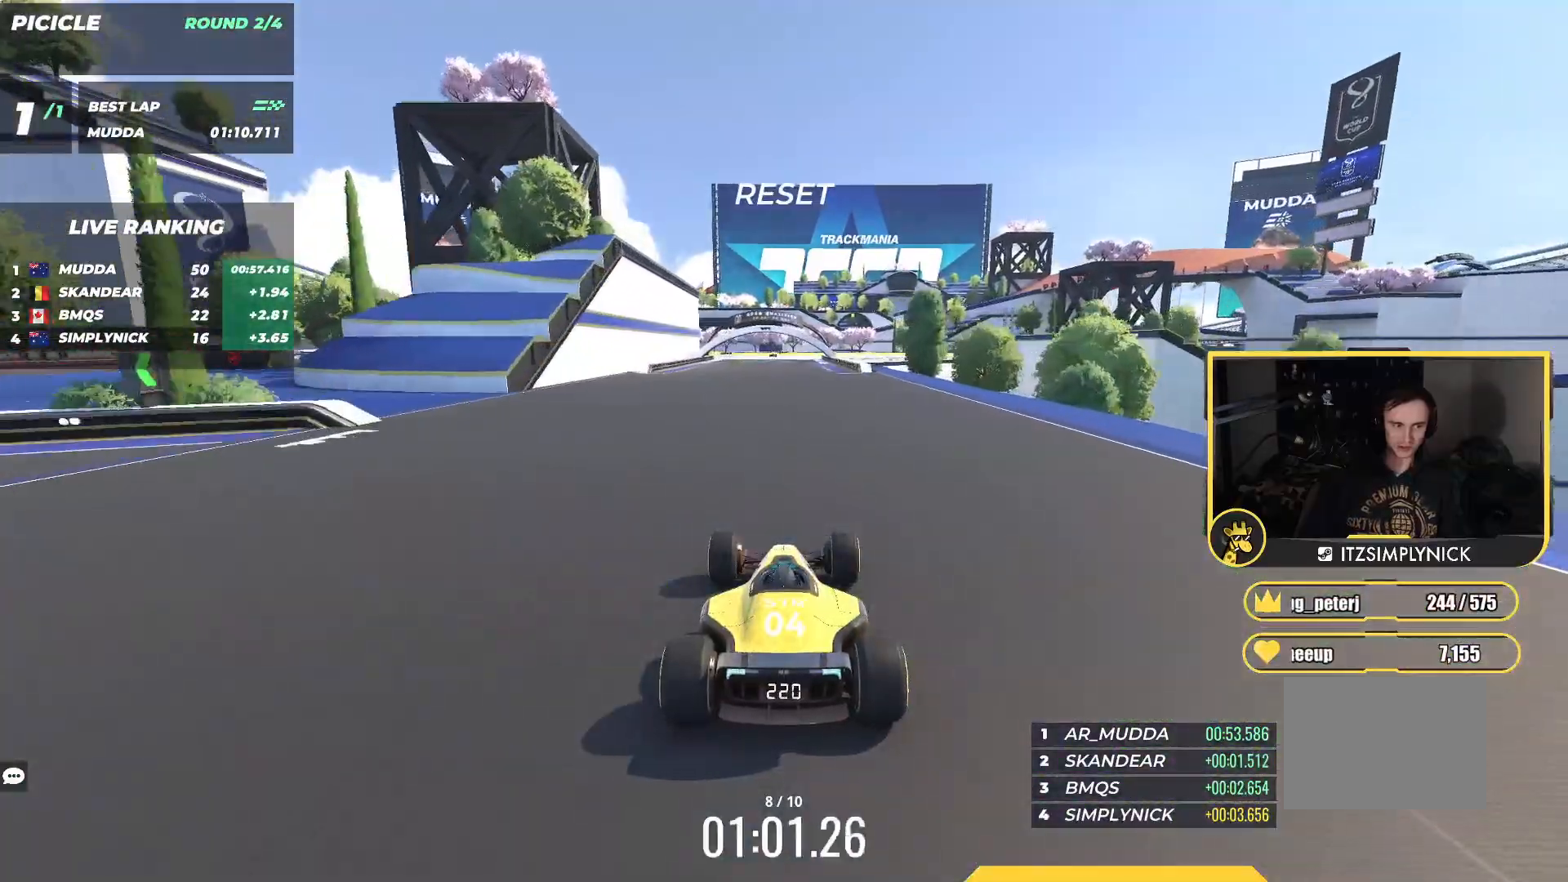
{"keys": ["up"], "events": []}
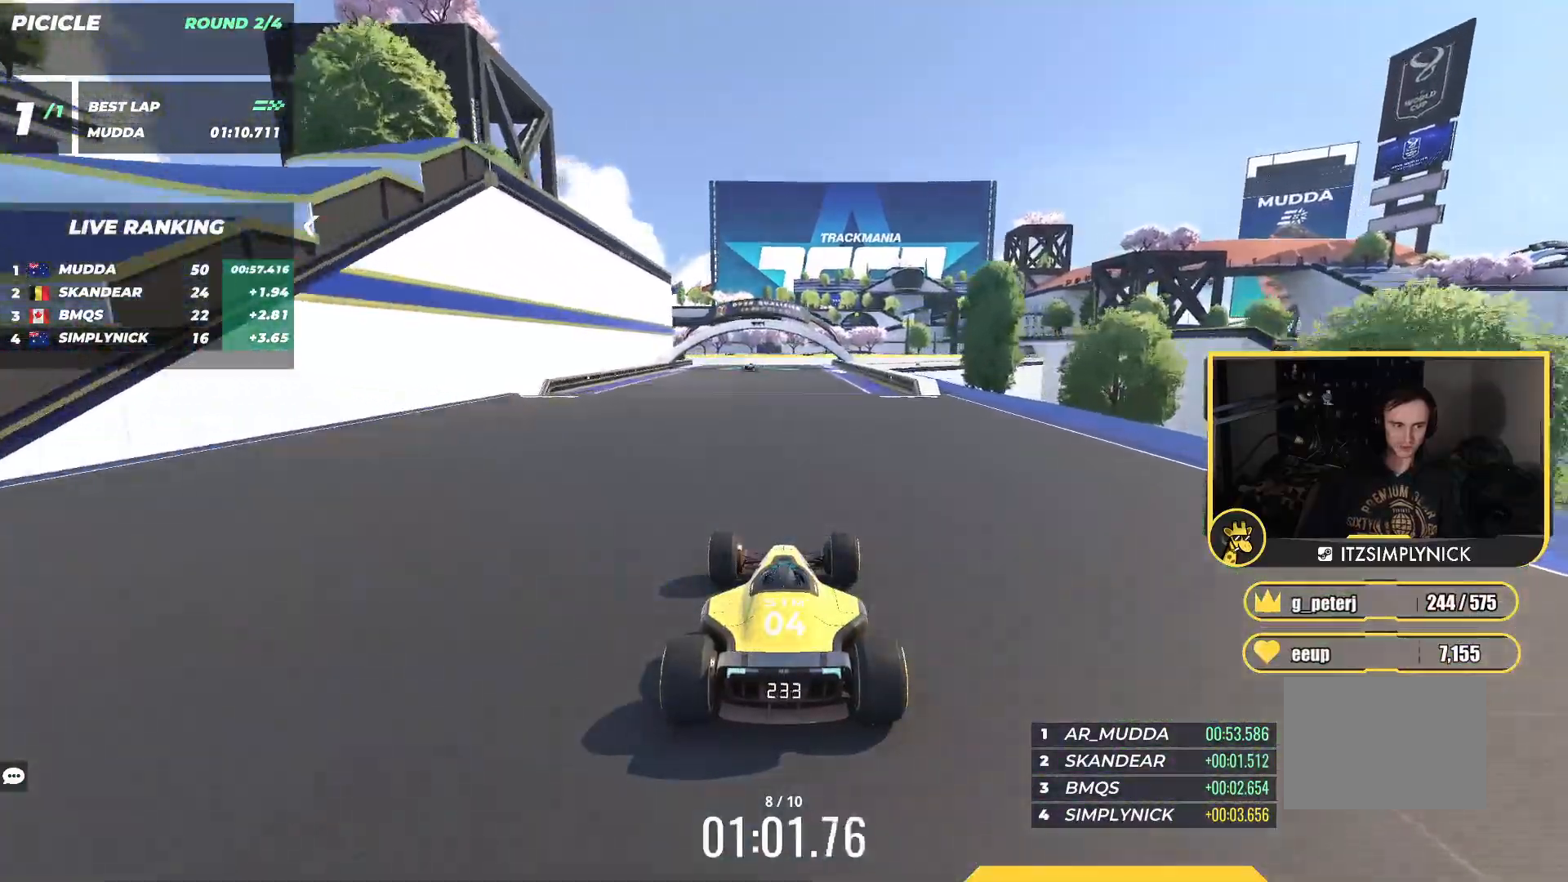
{"keys": ["up"], "events": []}
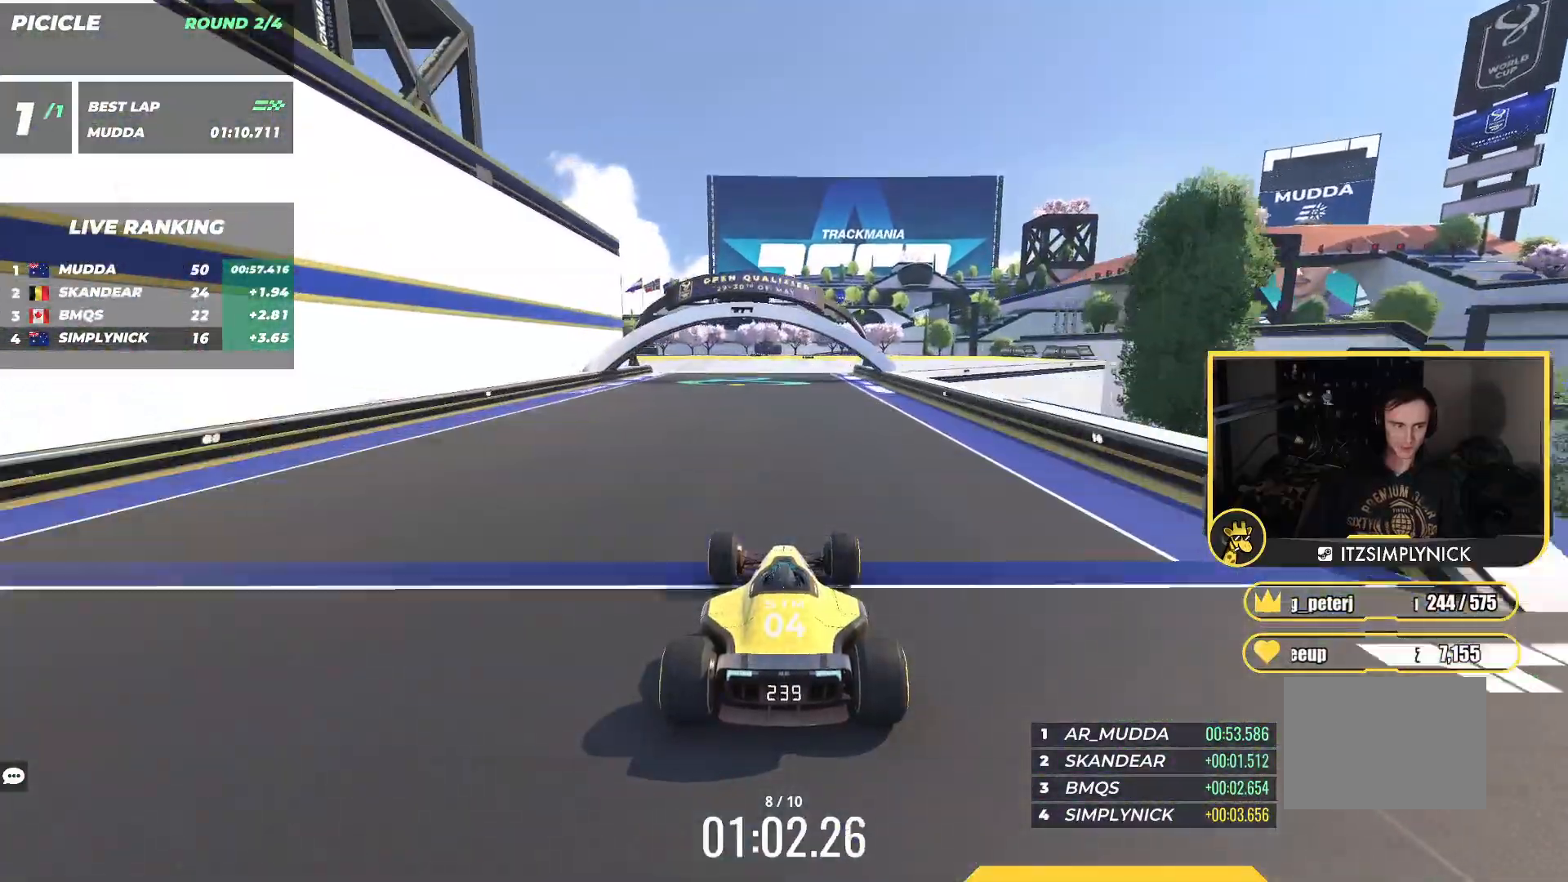
{"keys": ["up"], "events": []}
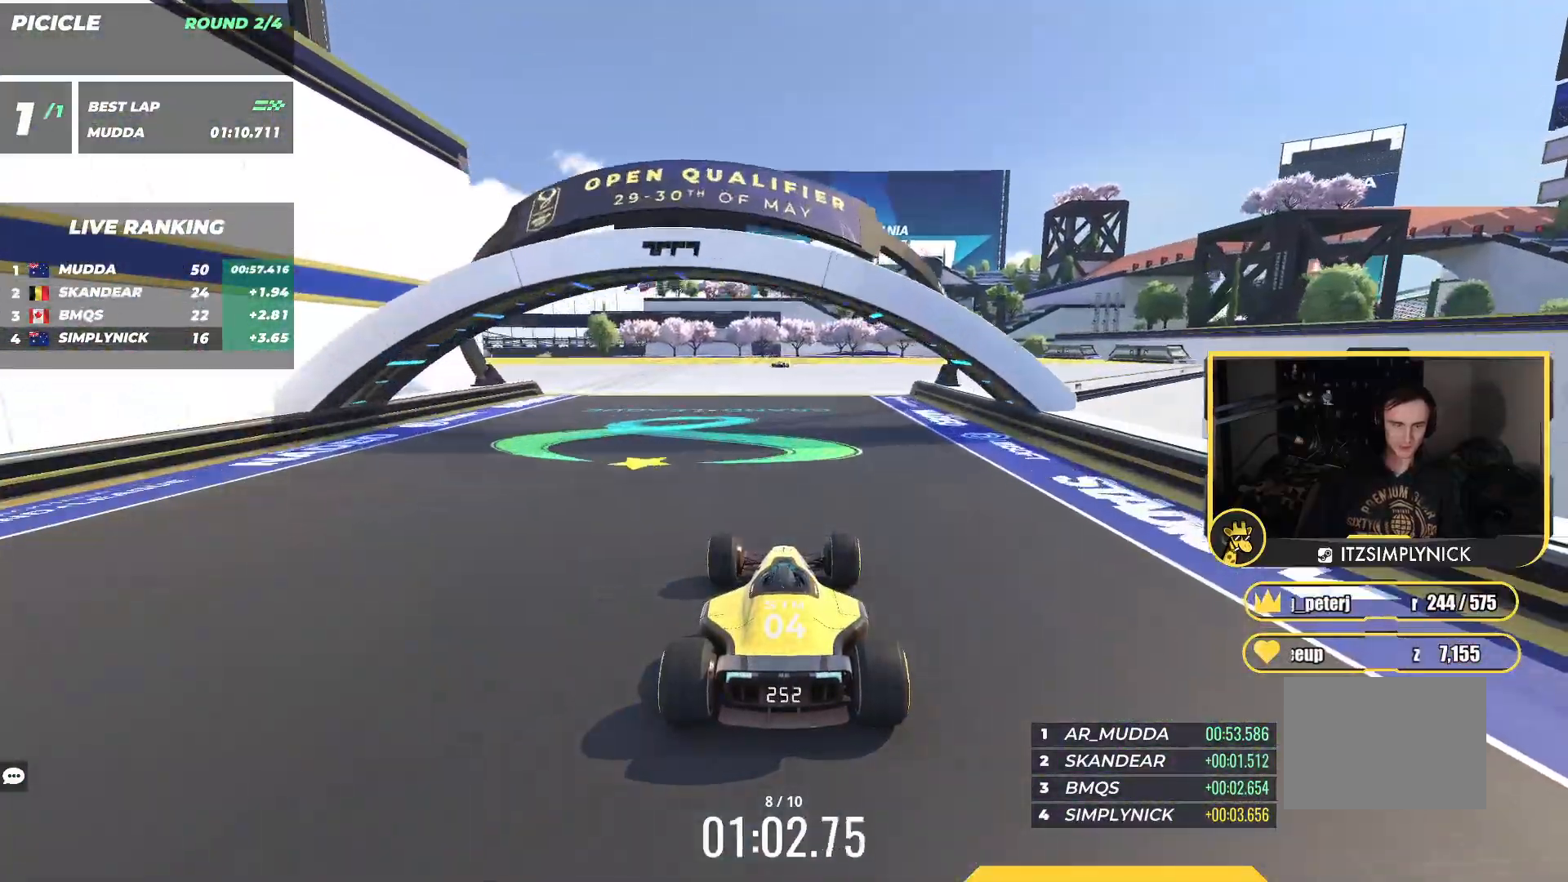
{"keys": ["left", "up"], "events": [[117, "right", "down"], [317, "right", "up"], [350, "left", "down"]]}
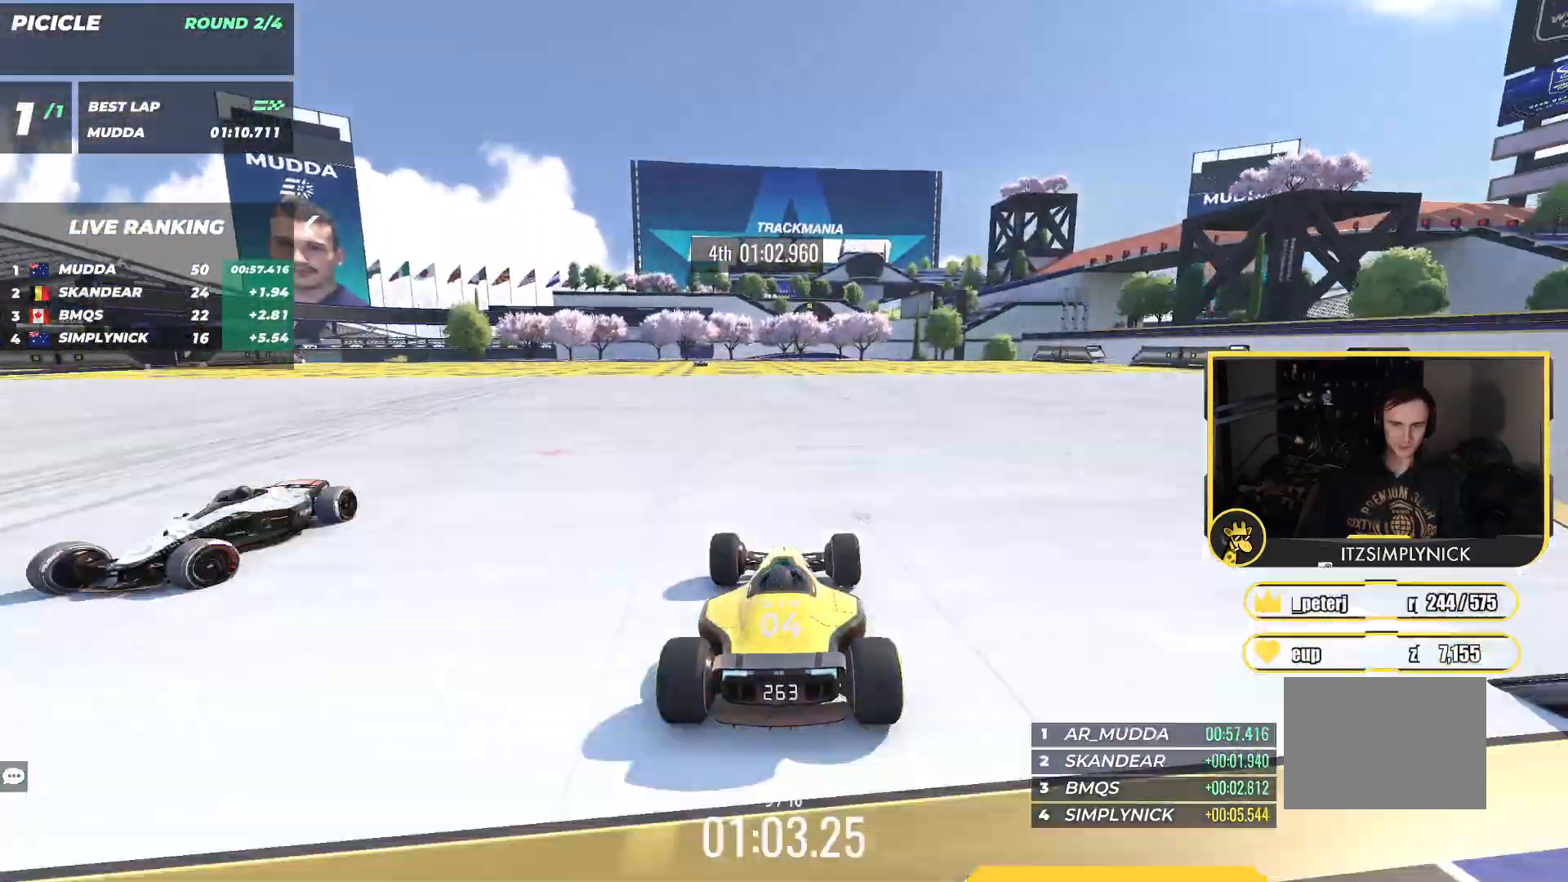
{"keys": ["left"], "events": [[200, "up", "up"]]}
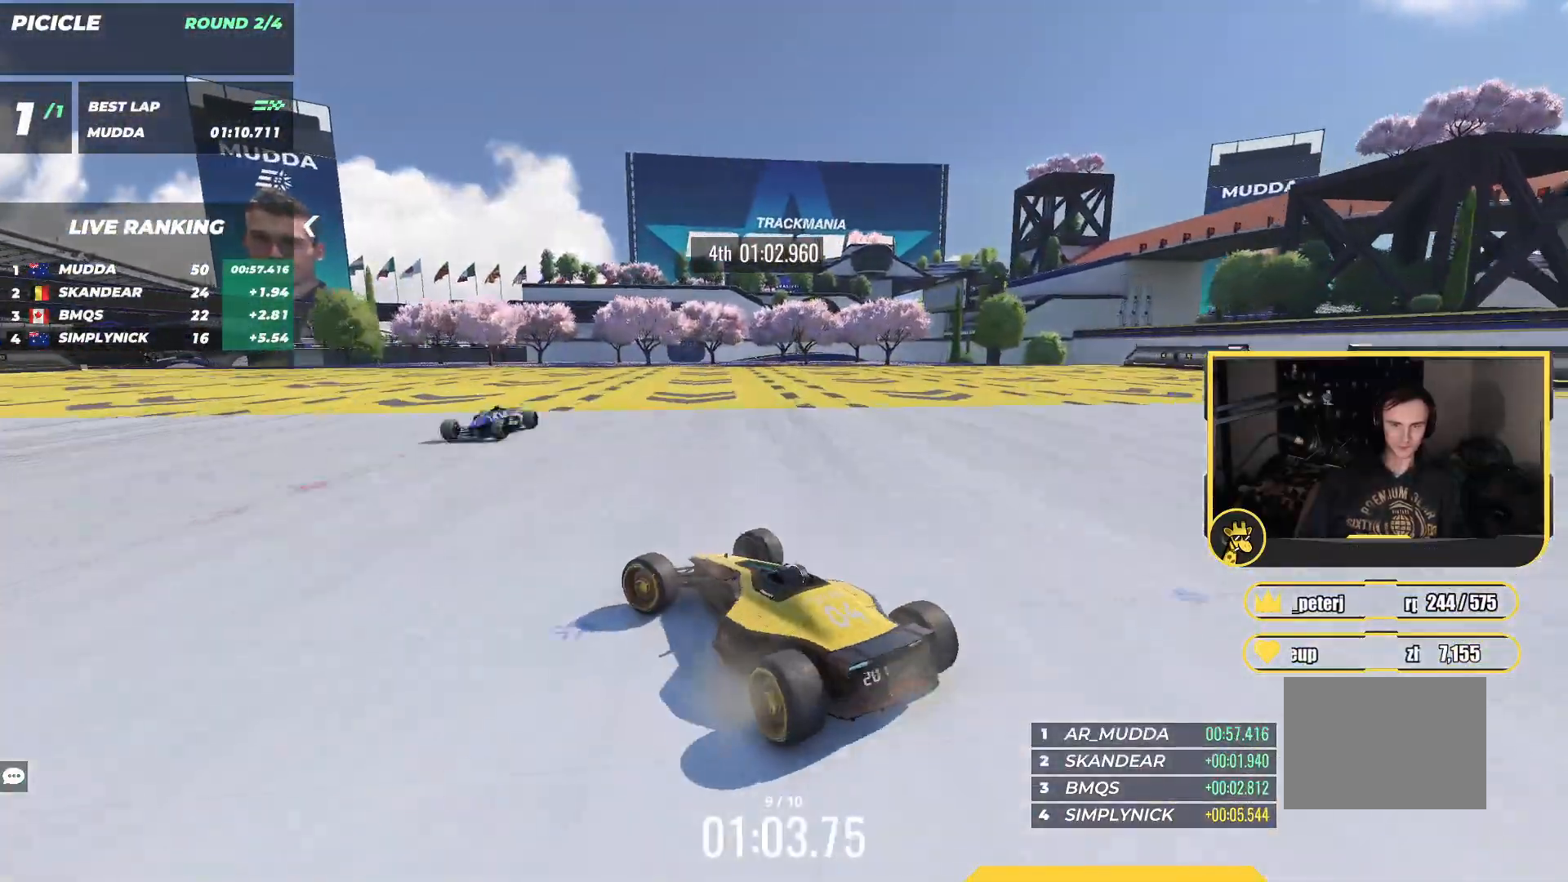
{"keys": [], "events": [[483, "left", "up"]]}
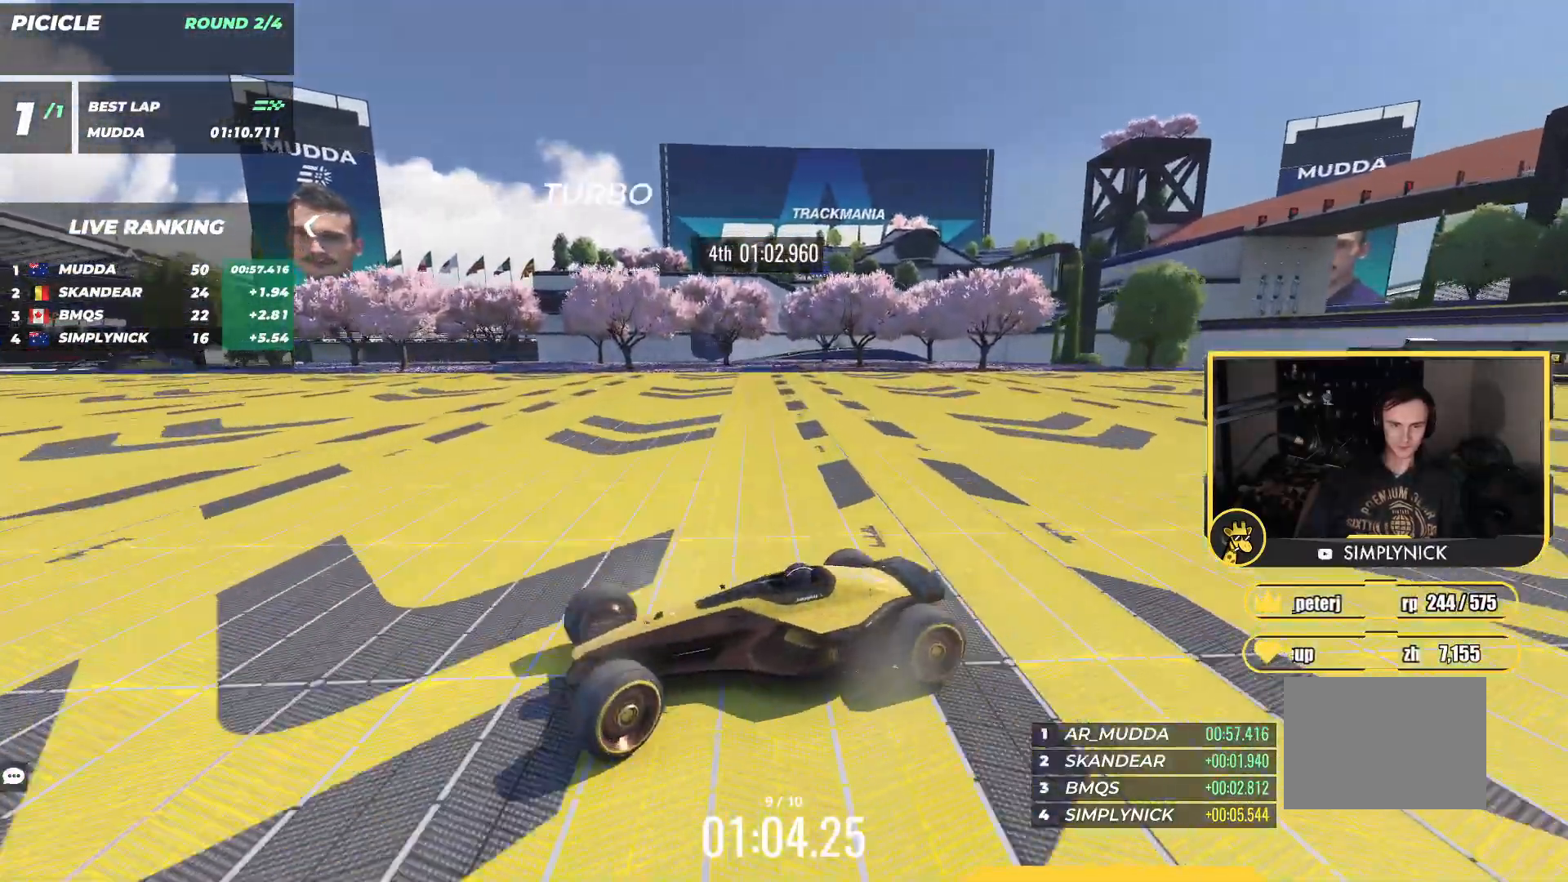
{"keys": ["right", "up"], "events": [[83, "up", "down"], [167, "right", "down"]]}
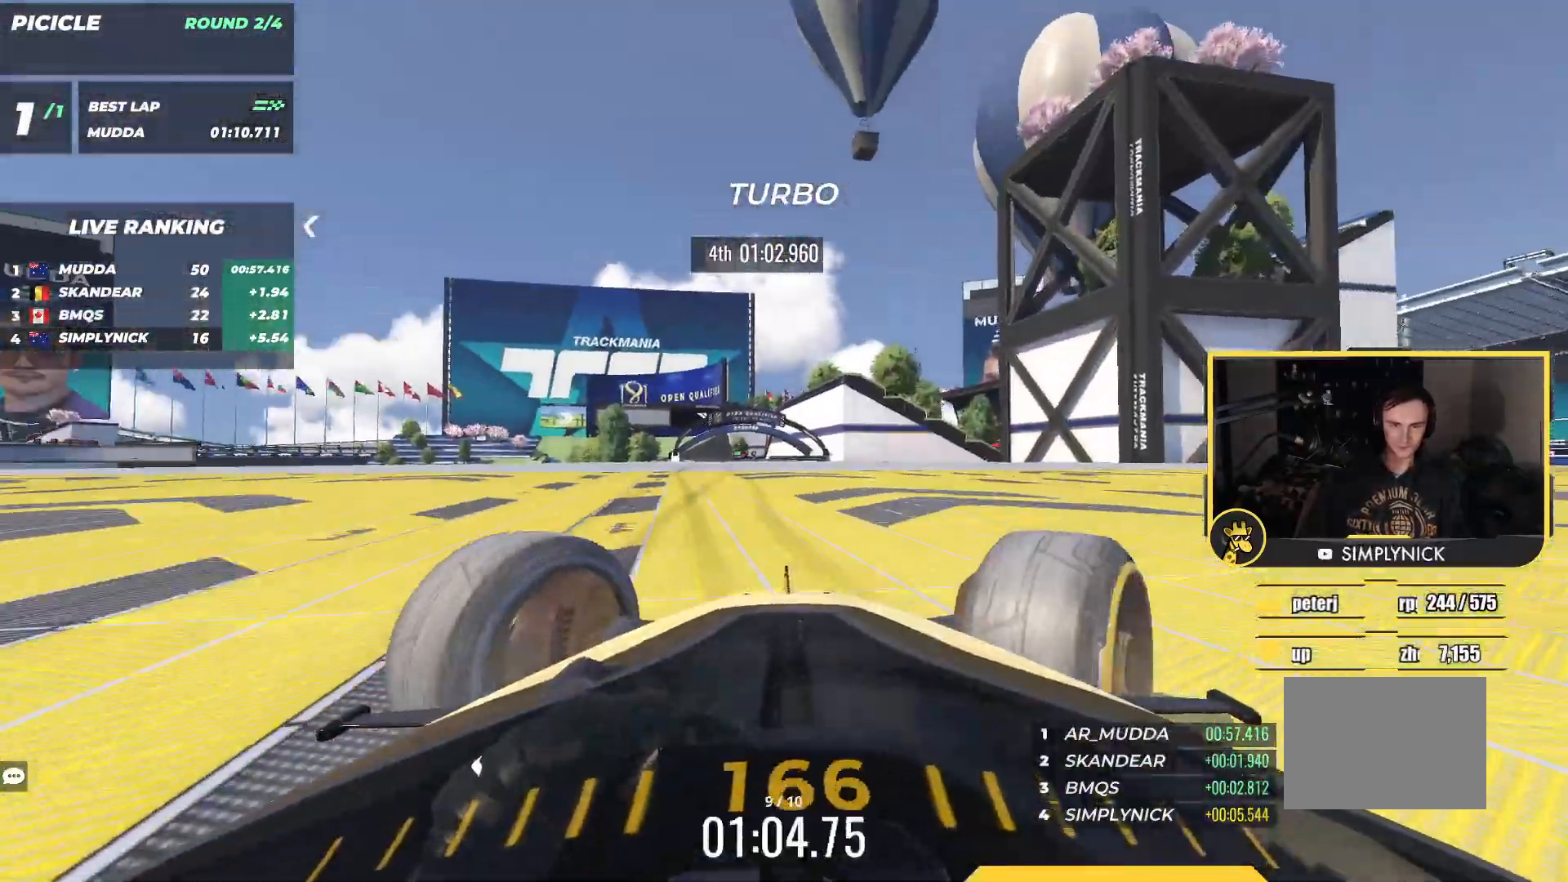
{"keys": ["up"], "events": [[300, "right", "up"]]}
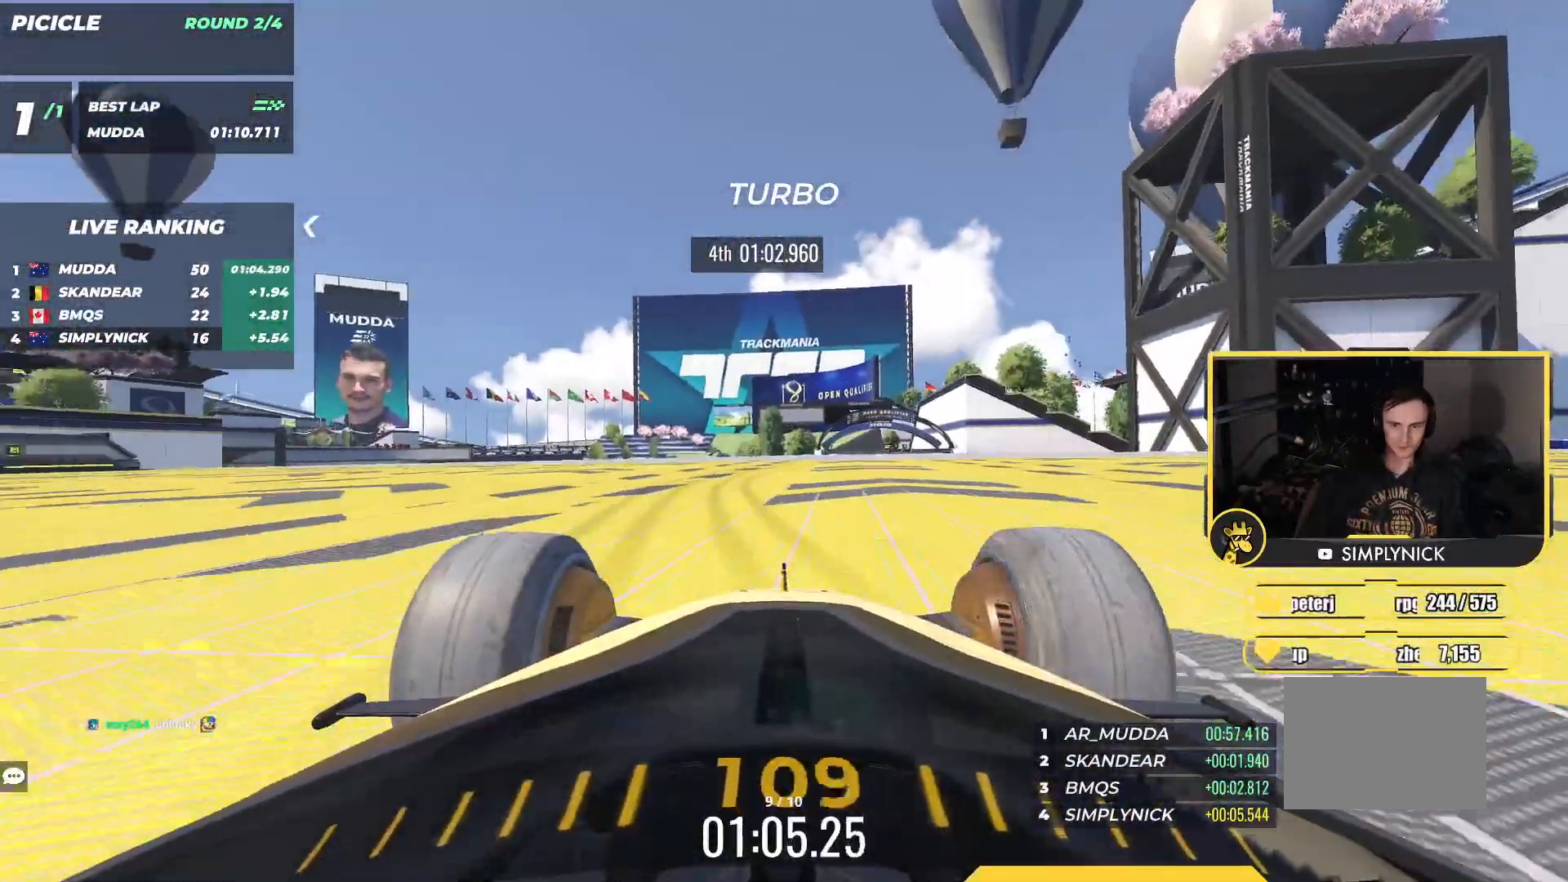
{"keys": ["up"], "events": [[167, "right", "down"], [333, "right", "up"]]}
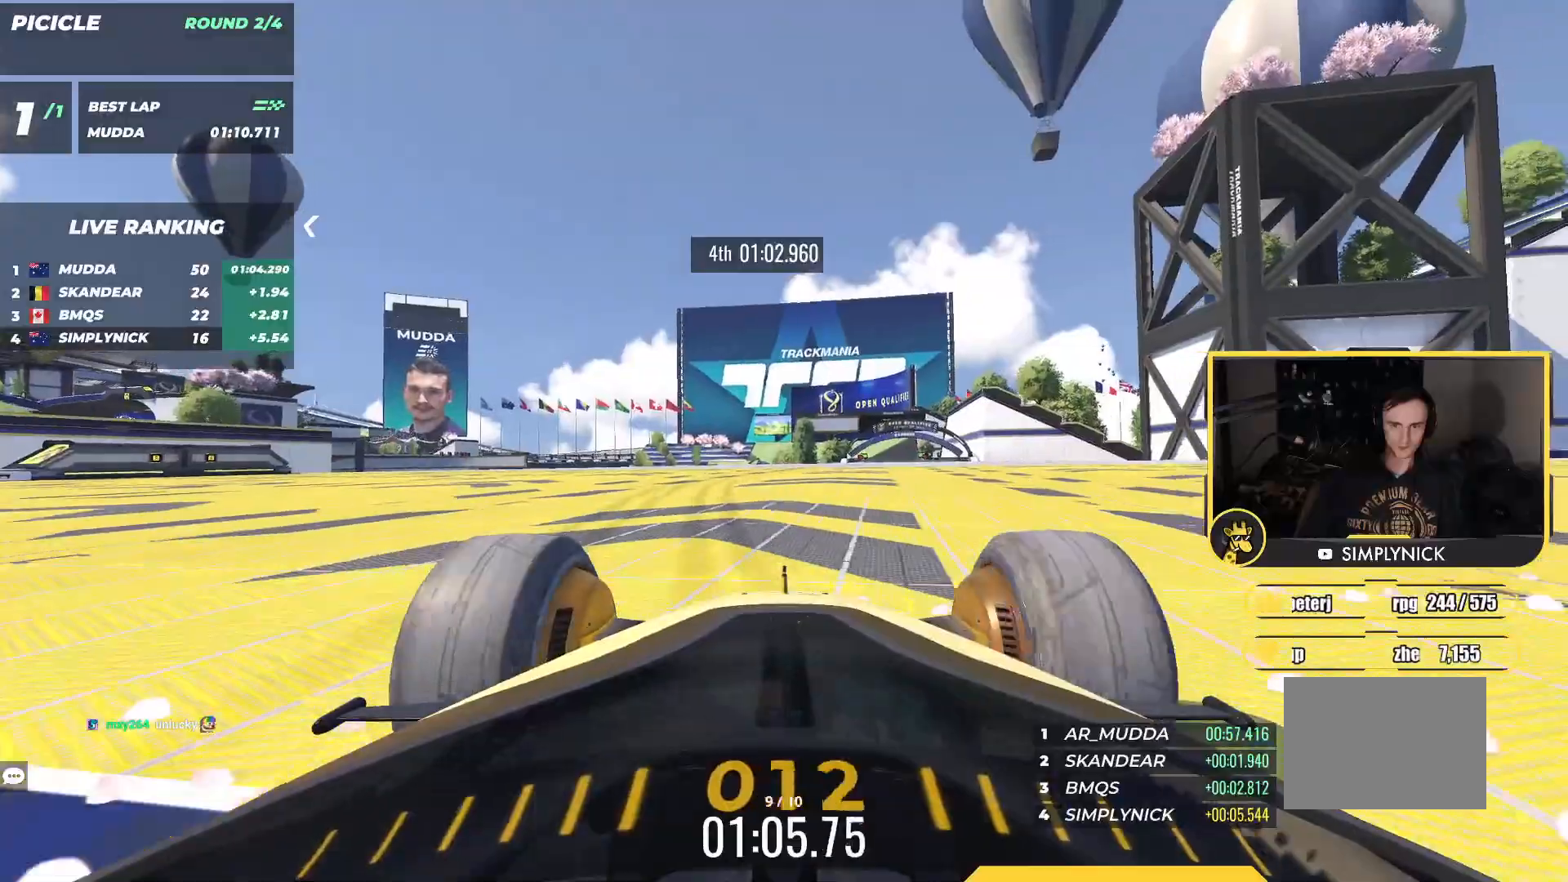
{"keys": ["up"], "events": []}
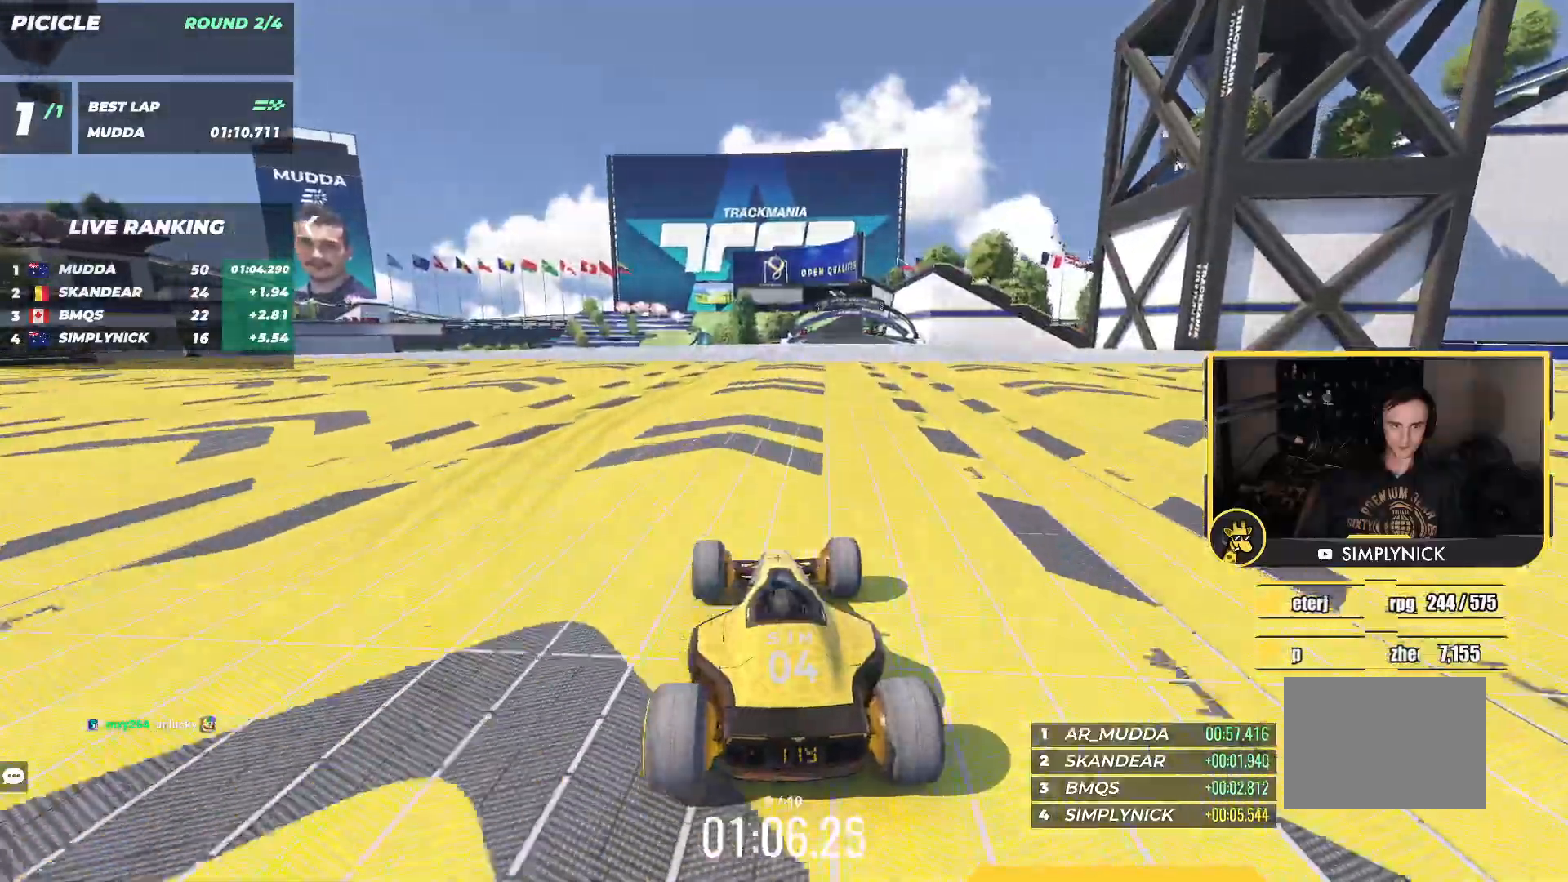
{"keys": ["right", "up"], "events": [[250, "right", "down"]]}
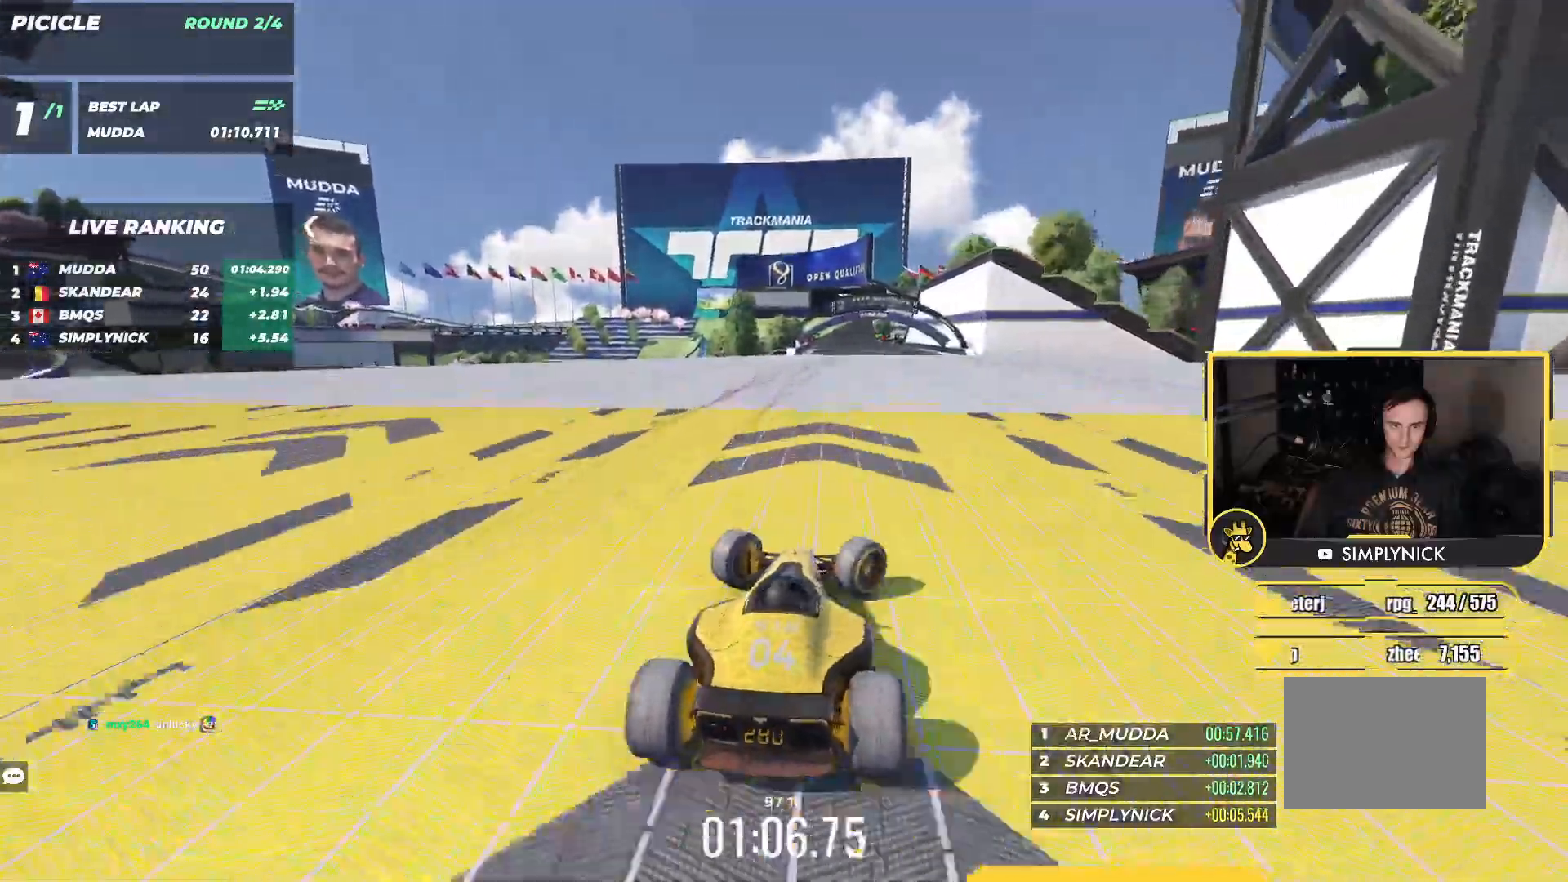
{"keys": ["left", "up"], "events": [[83, "right", "up"], [150, "left", "down"]]}
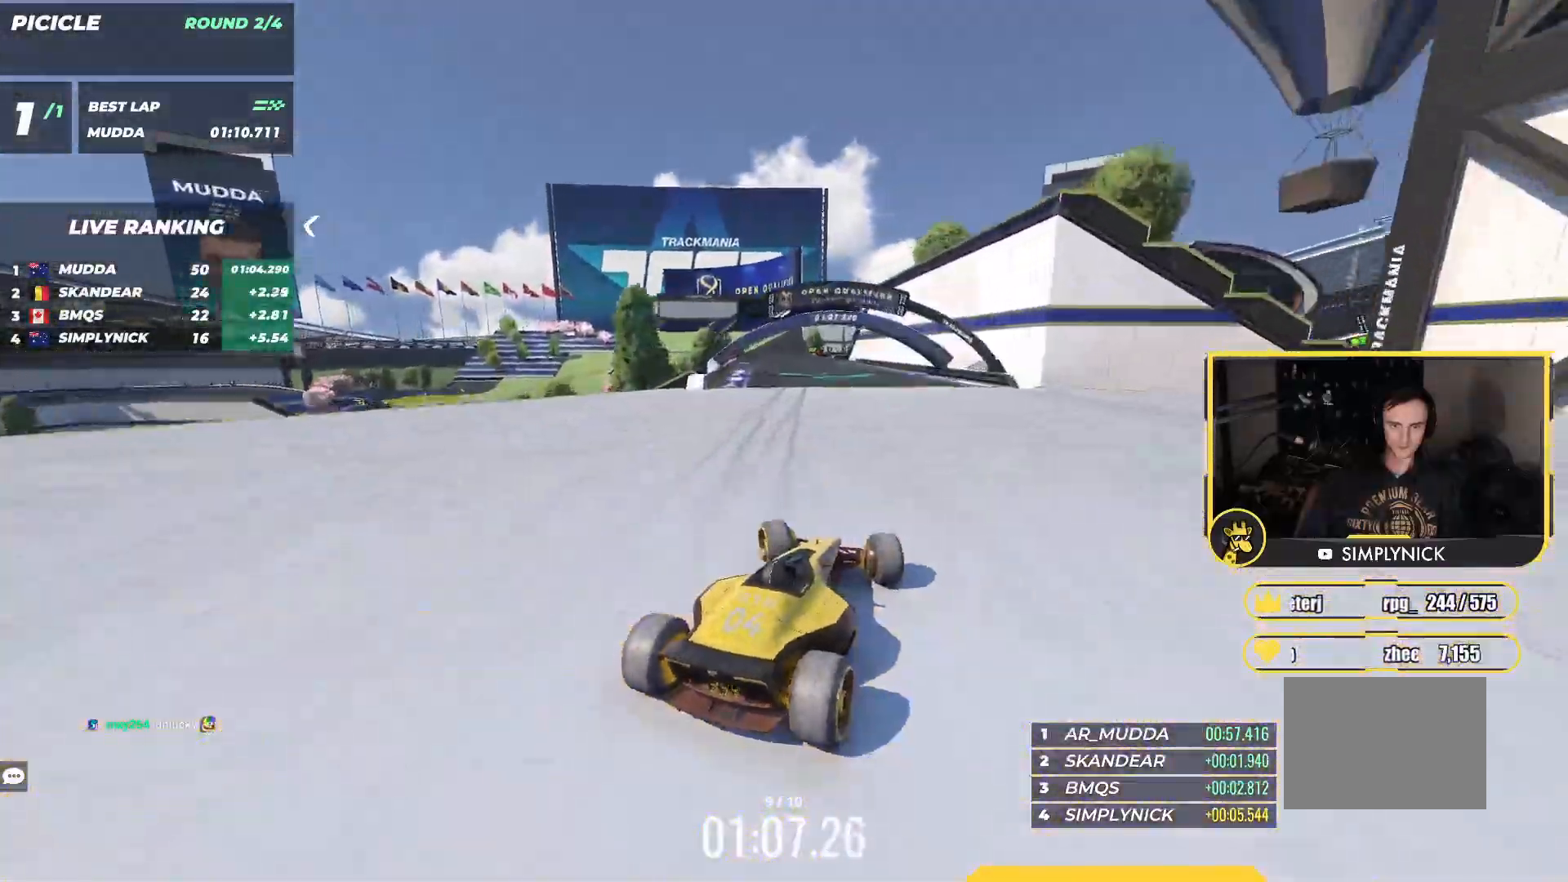
{"keys": ["up"], "events": [[250, "left", "up"], [333, "right", "down"], [433, "right", "up"]]}
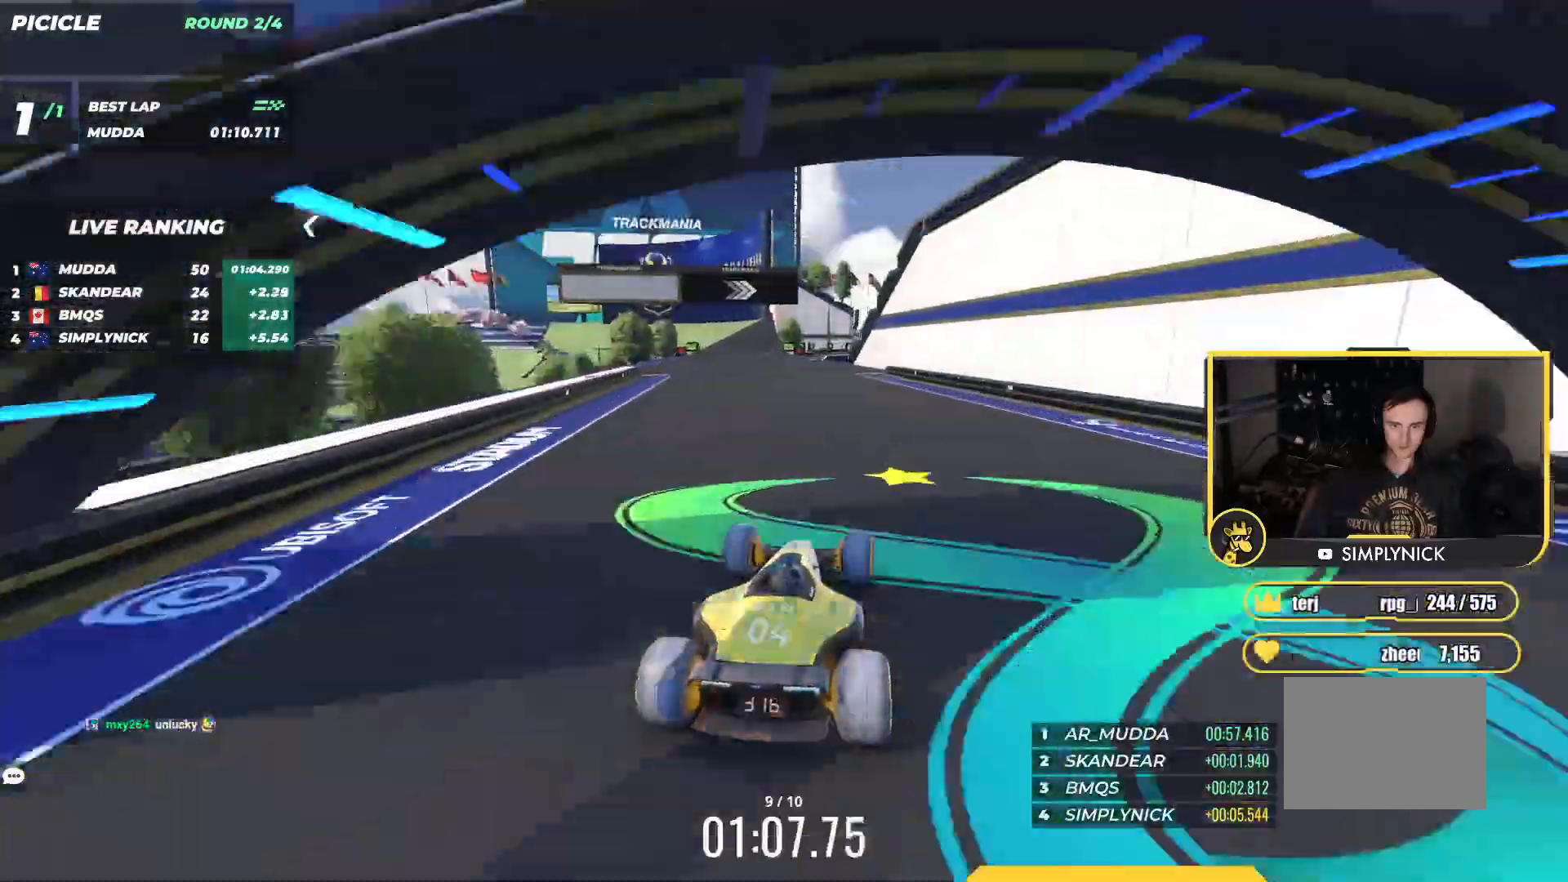
{"keys": ["right", "up"], "events": [[450, "right", "down"]]}
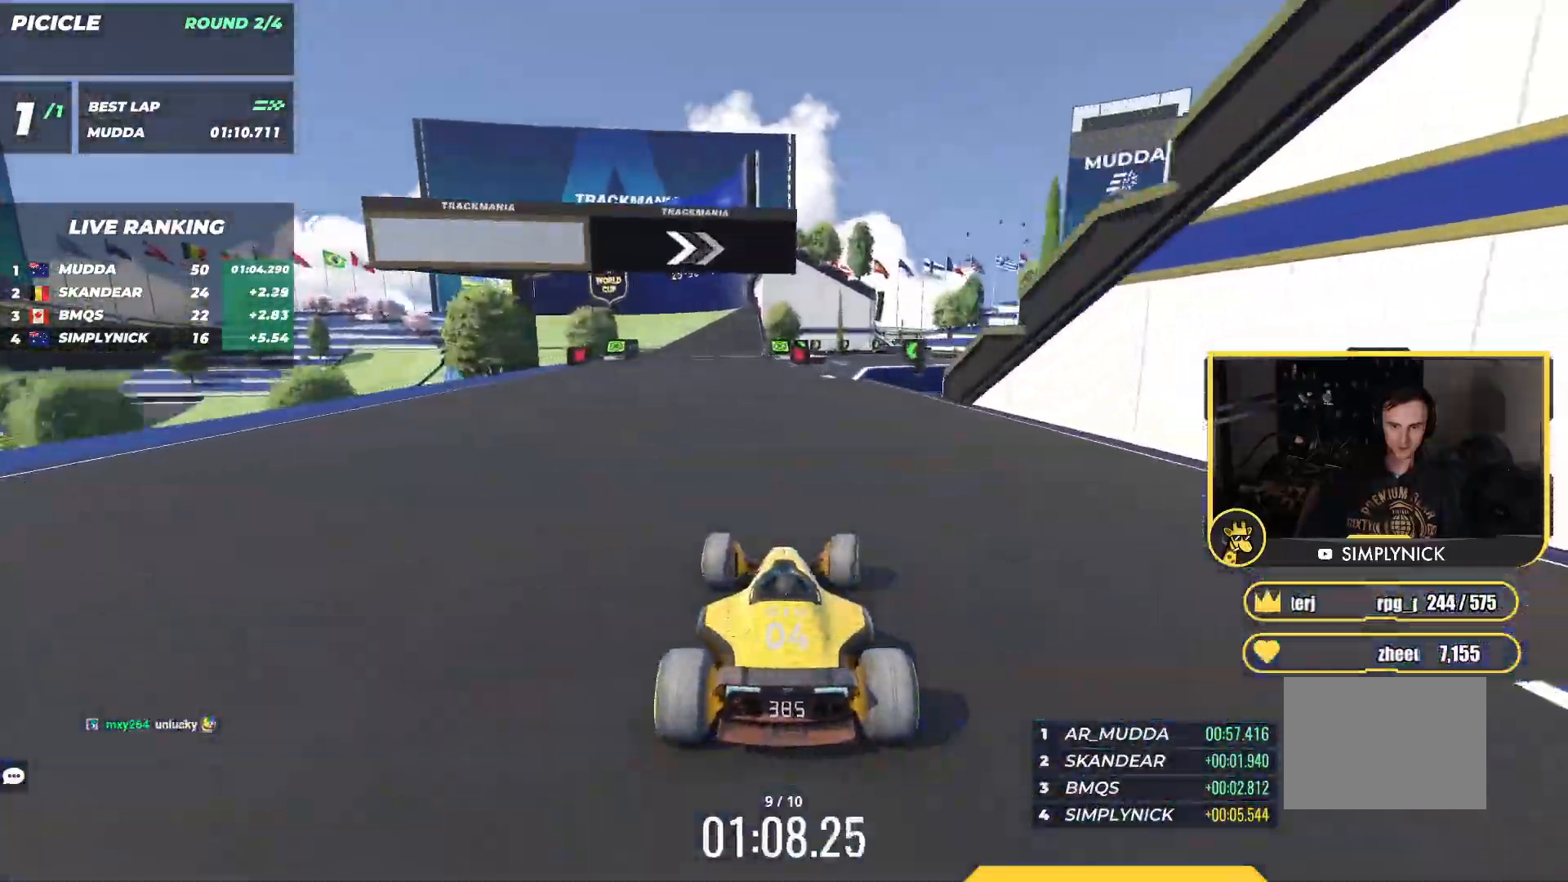
{"keys": ["right", "up"], "events": [[100, "right", "up"], [150, "right", "down"], [350, "right", "up"], [450, "right", "down"]]}
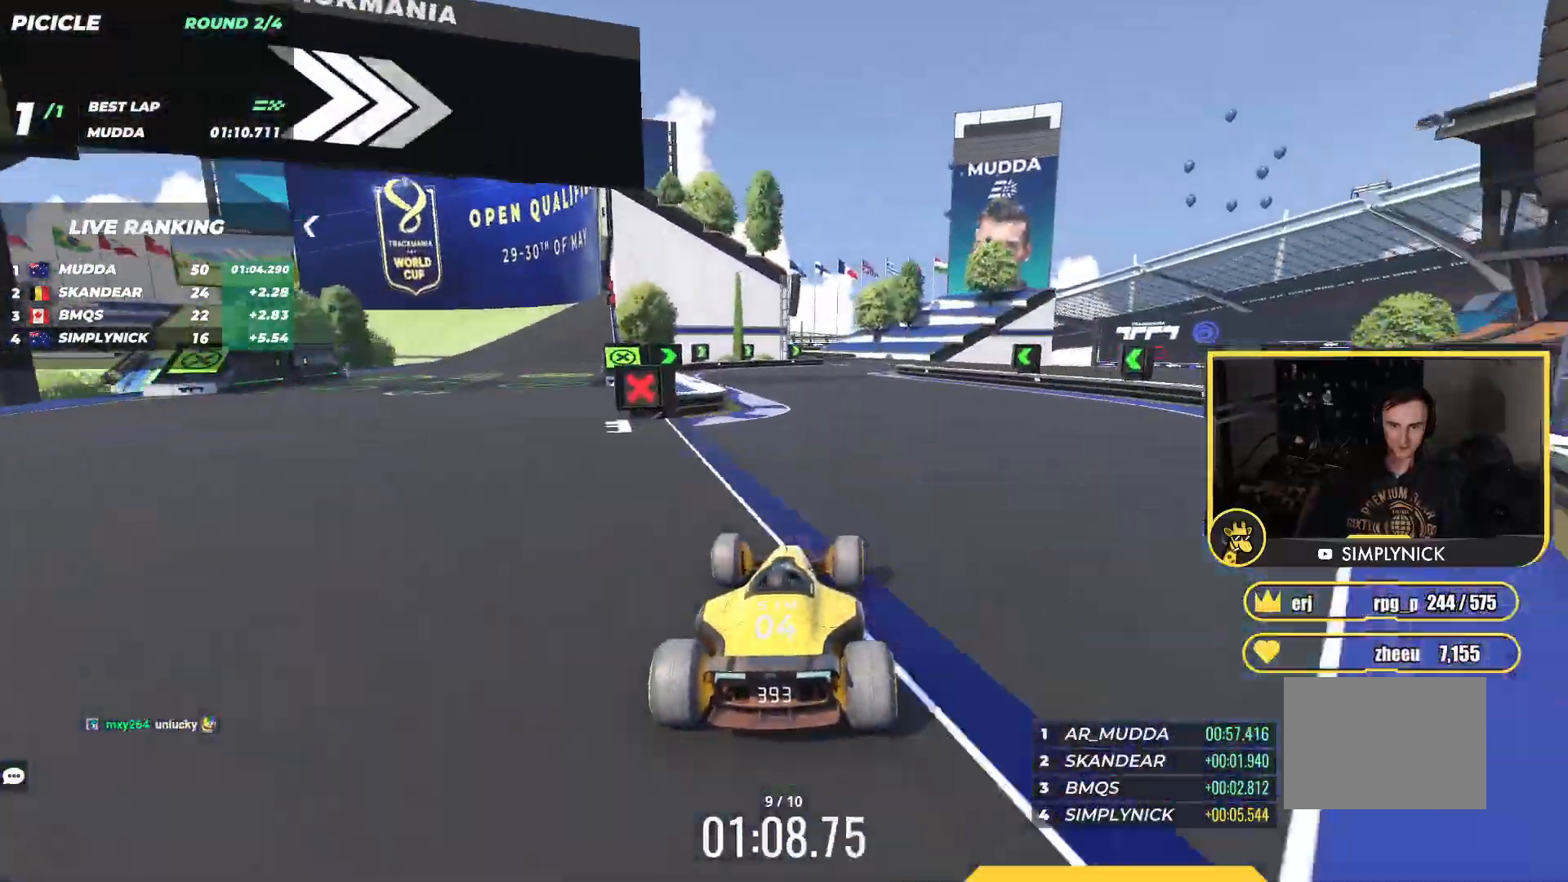
{"keys": ["left", "up"], "events": [[67, "right", "up"], [333, "left", "down"]]}
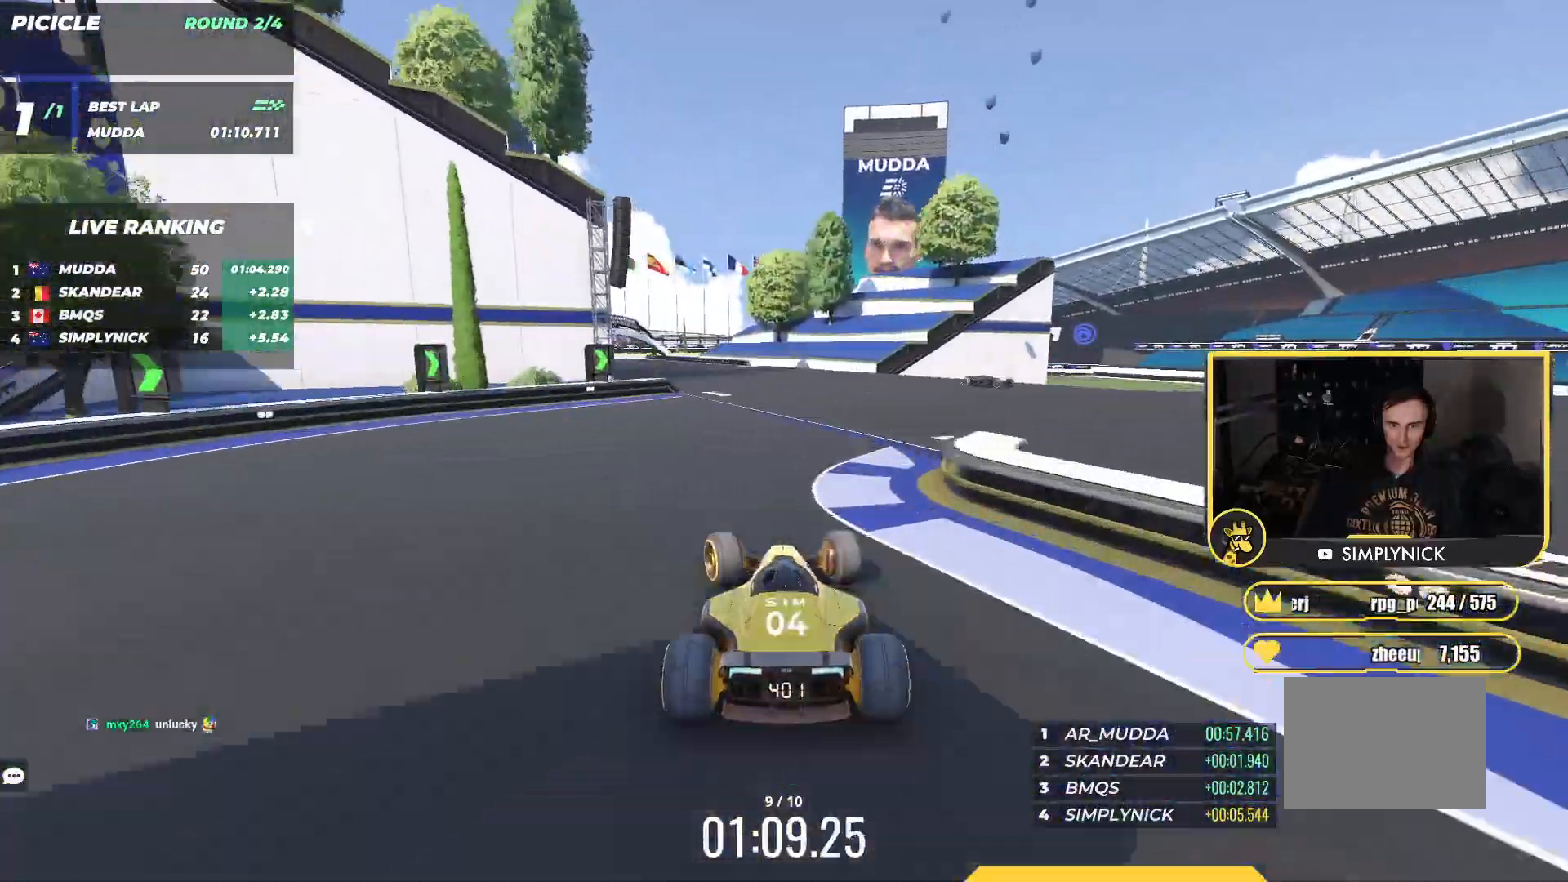
{"keys": ["right", "up"], "events": [[317, "left", "up"], [467, "right", "down"]]}
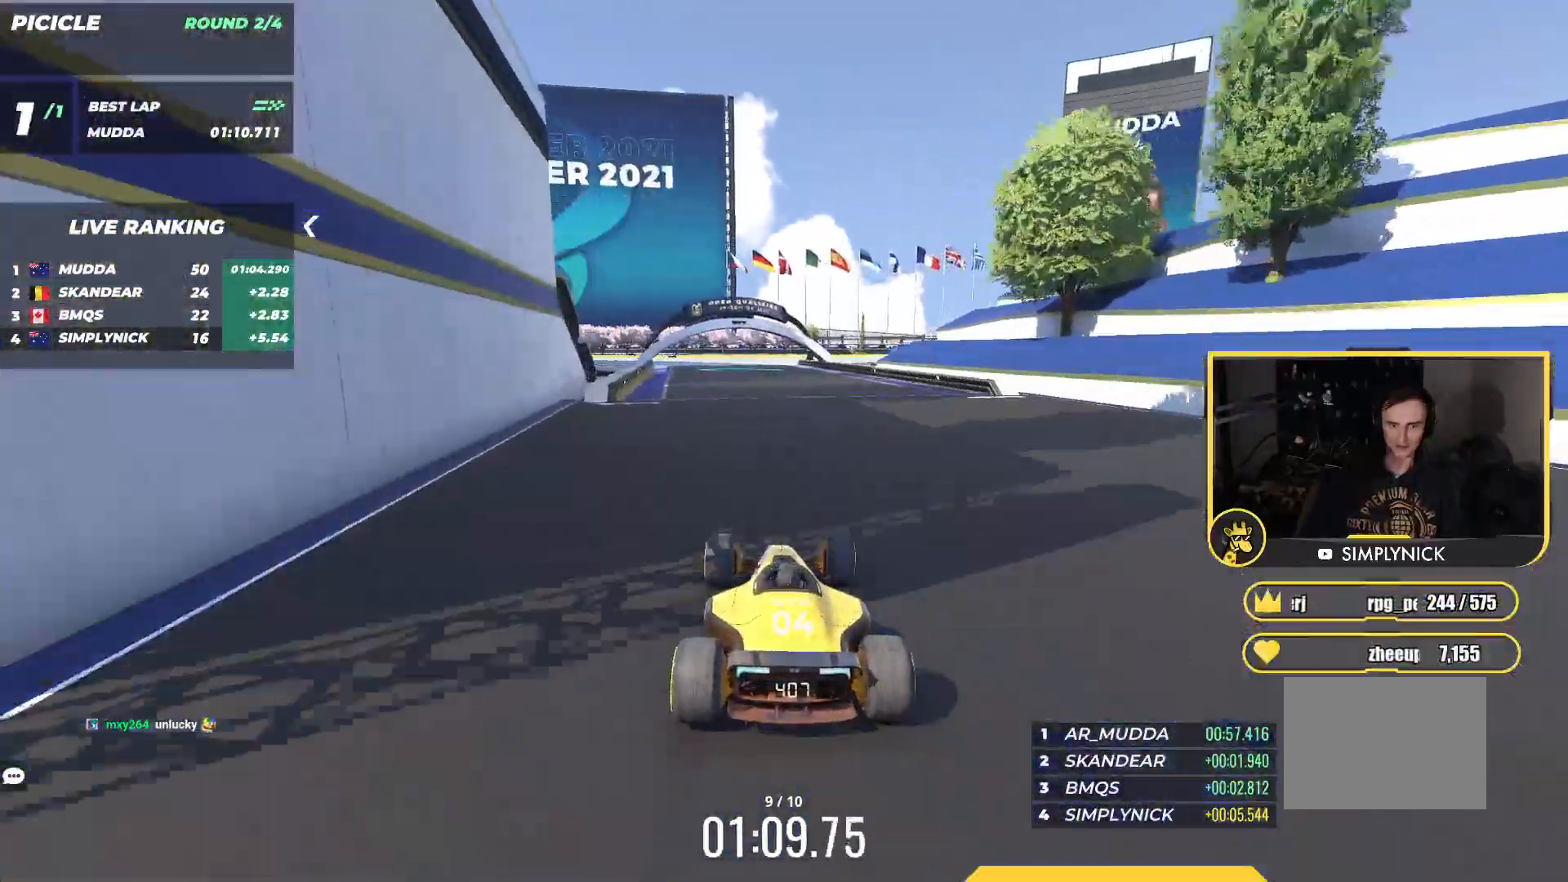
{"keys": [], "events": [[133, "right", "up"], [250, "up", "up"], [267, "left", "down"], [467, "left", "up"]]}
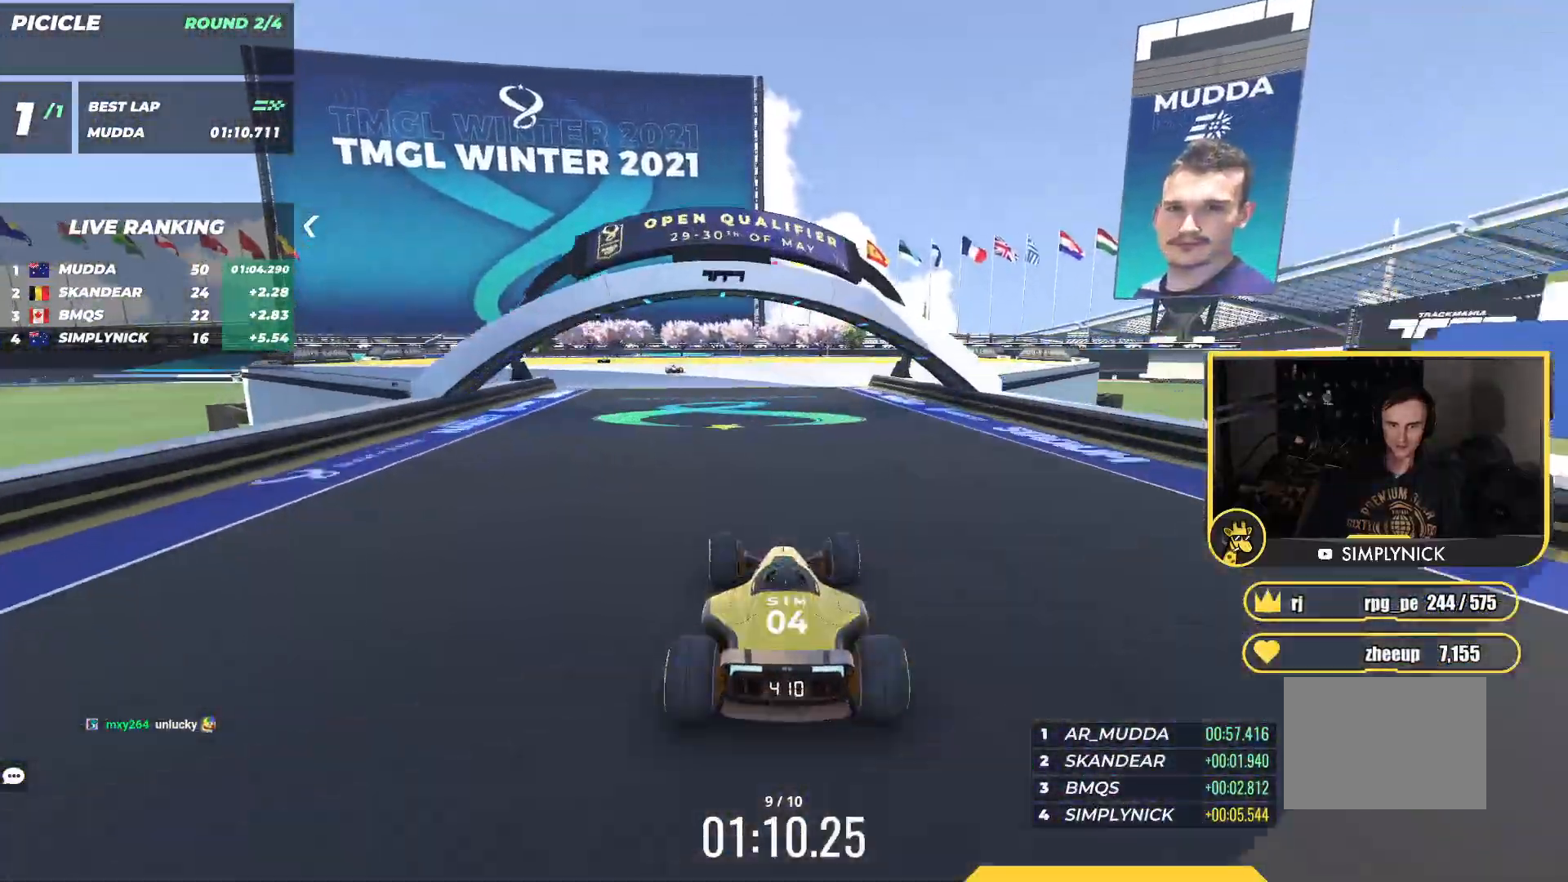
{"keys": ["down", "left"], "events": [[67, "left", "down"], [100, "down", "down"]]}
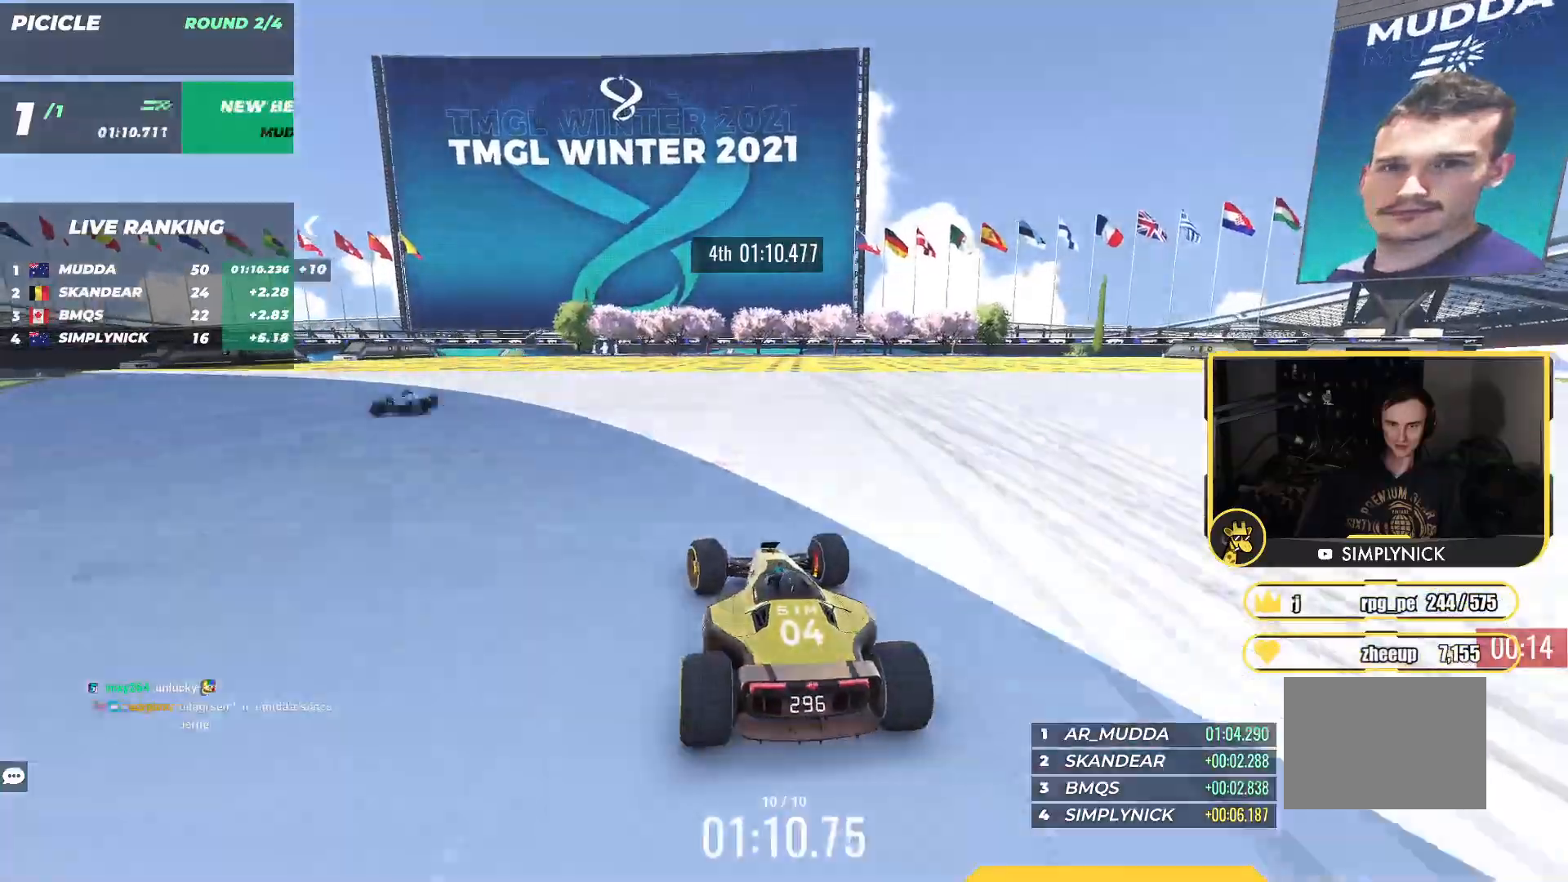
{"keys": ["down", "left"], "events": []}
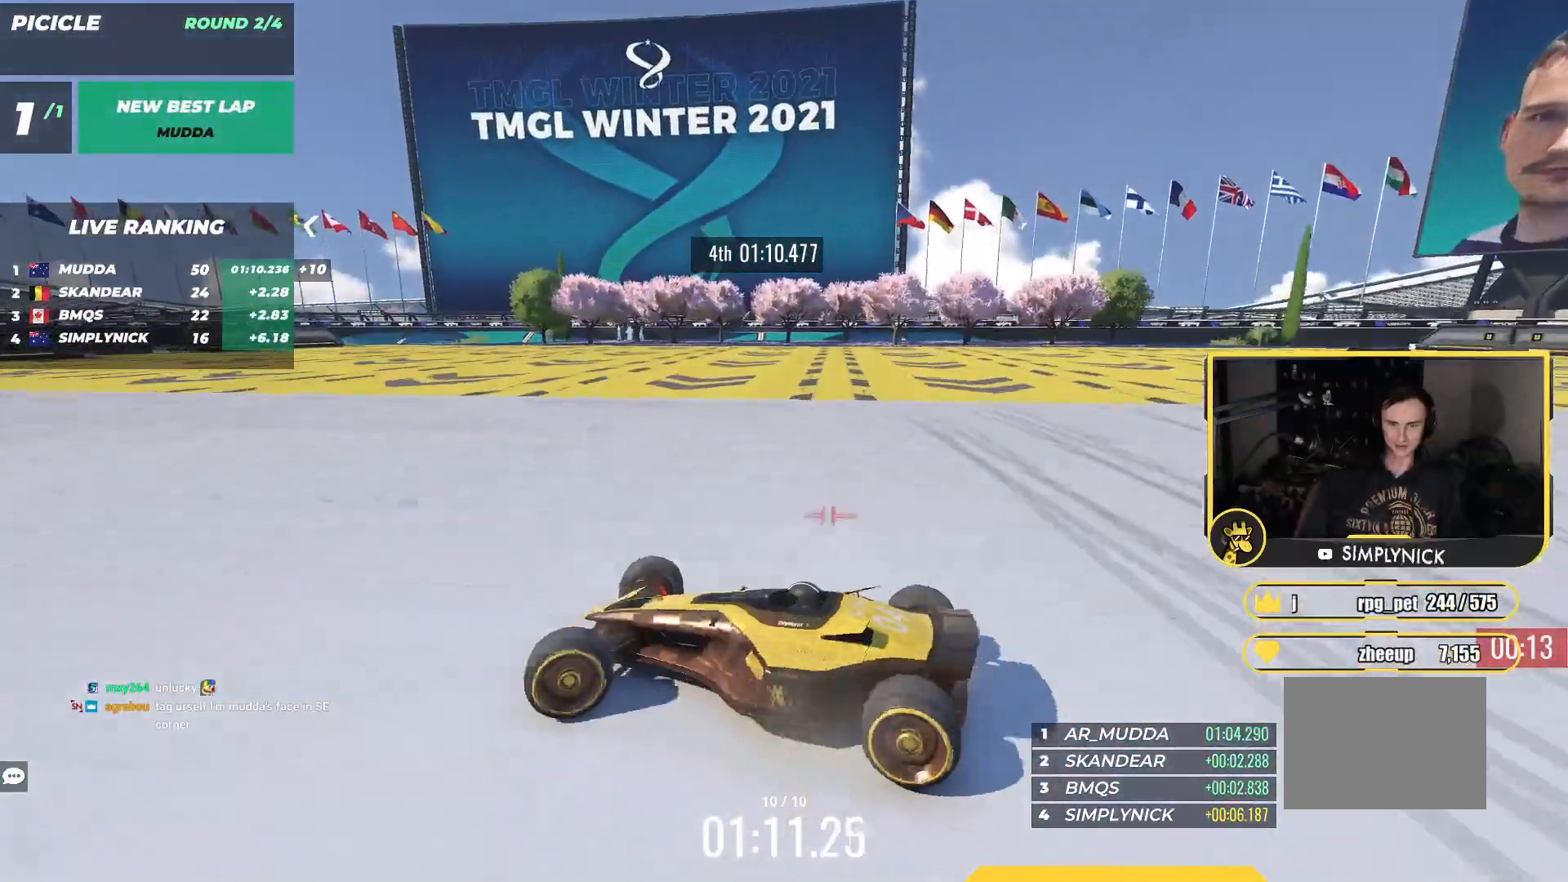
{"keys": ["right", "up"], "events": [[133, "down", "up"], [183, "left", "up"], [267, "right", "down"], [300, "up", "down"]]}
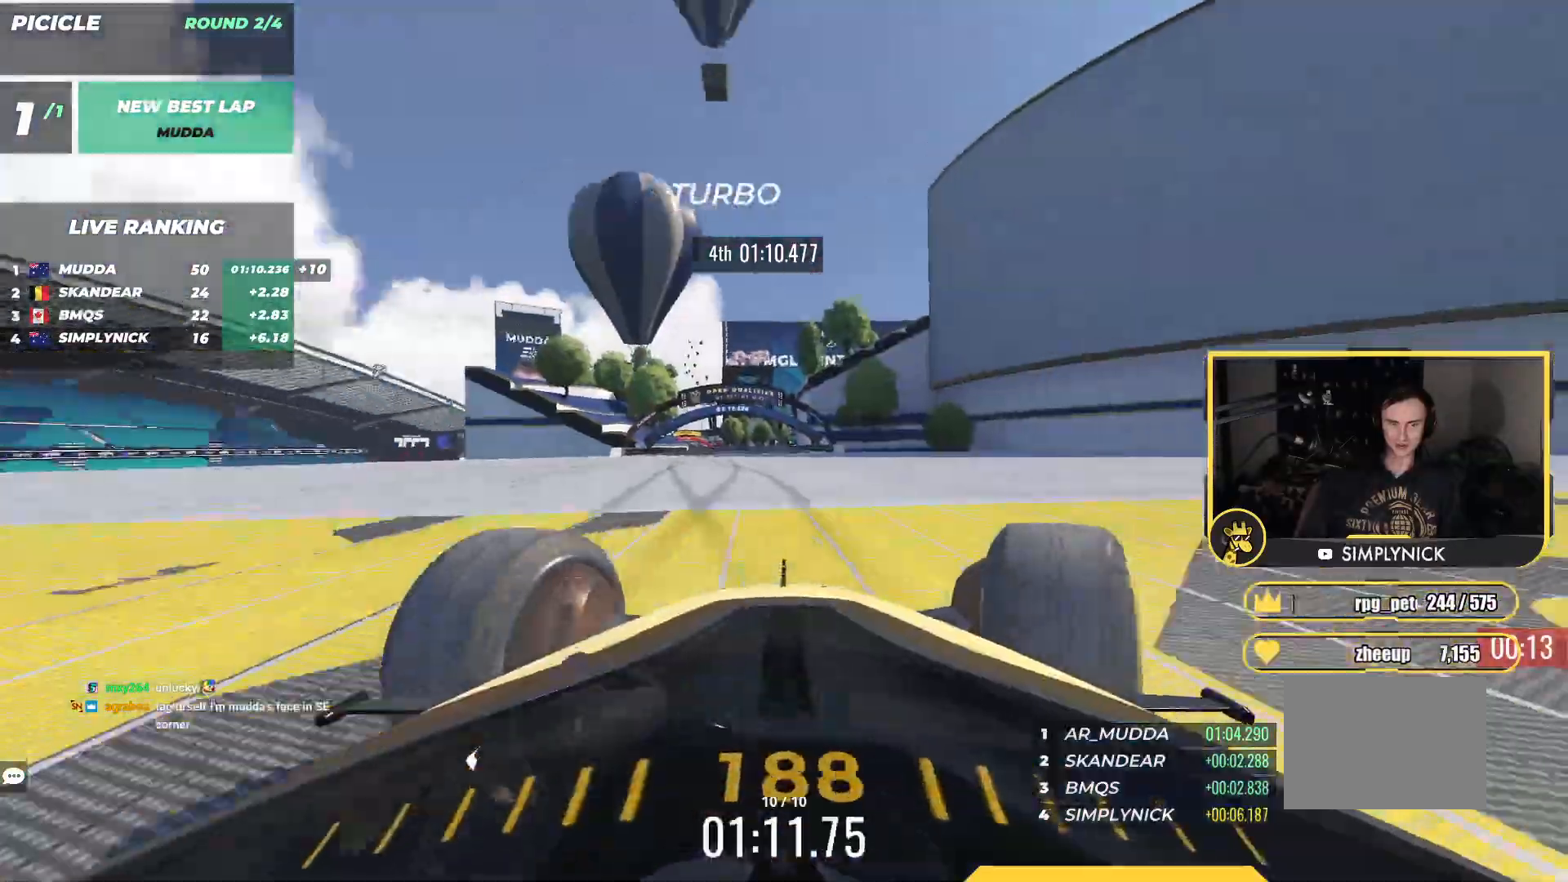
{"keys": ["right", "up"], "events": []}
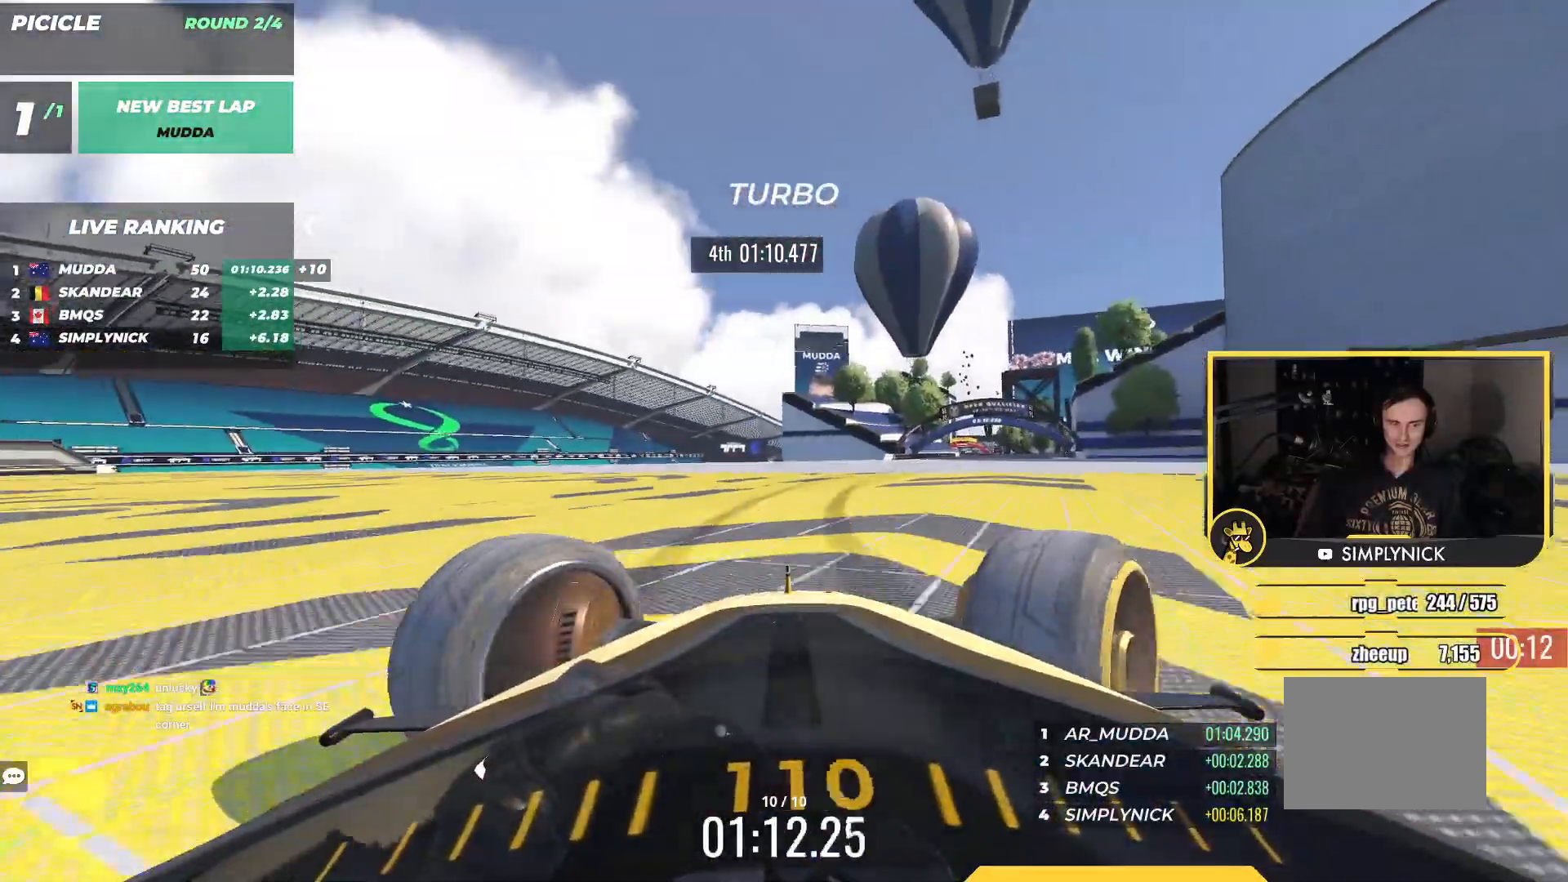
{"keys": ["up"], "events": [[67, "right", "up"]]}
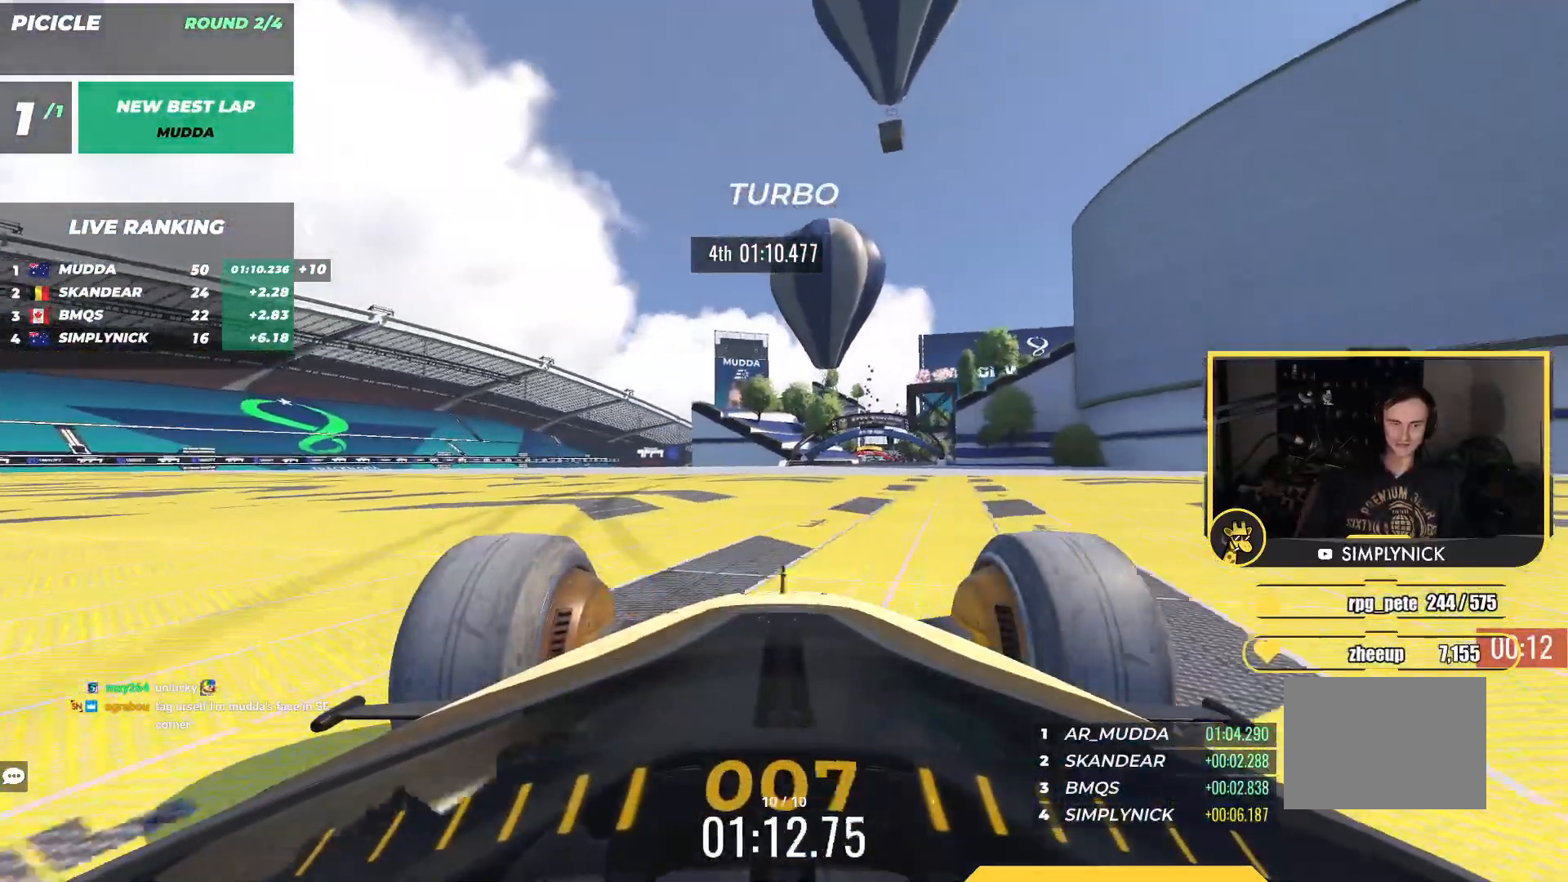
{"keys": ["up"], "events": []}
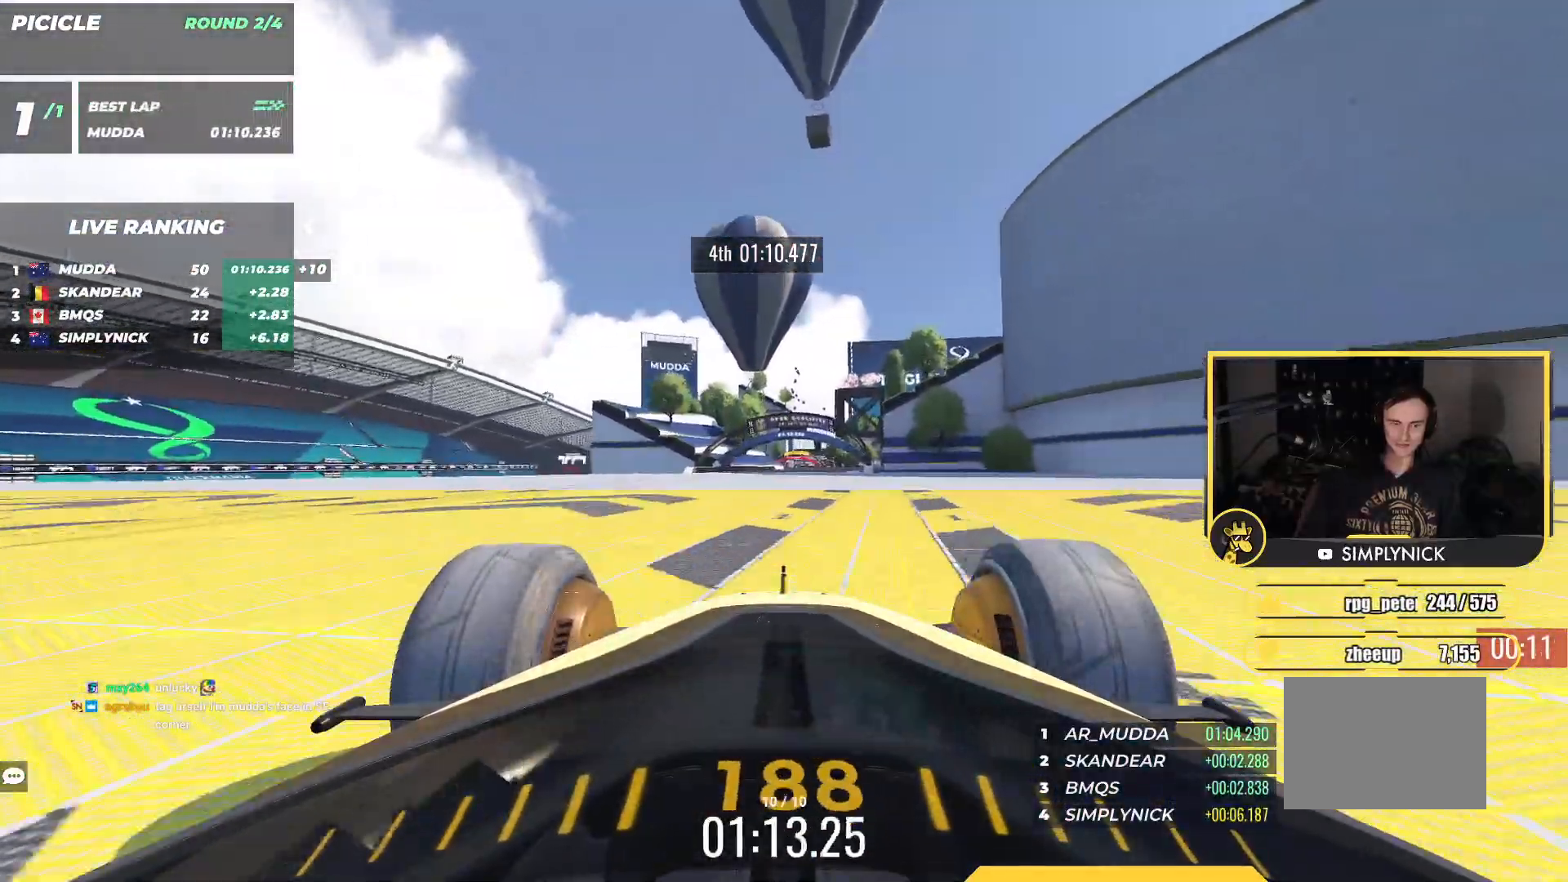
{"keys": ["up"], "events": []}
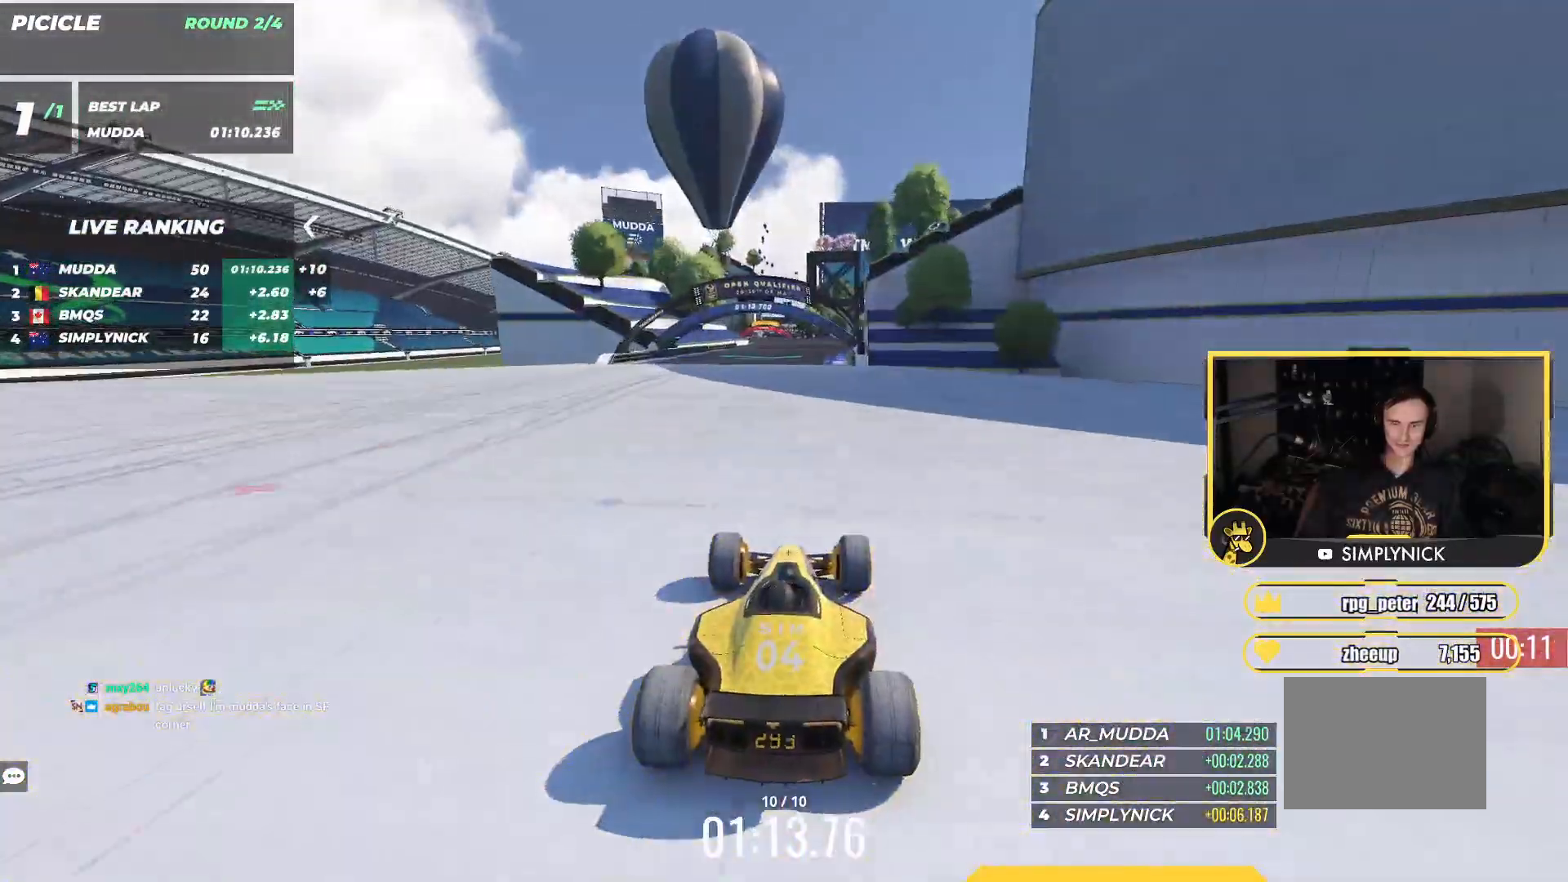
{"keys": ["up"], "events": [[50, "left", "down"], [117, "left", "up"]]}
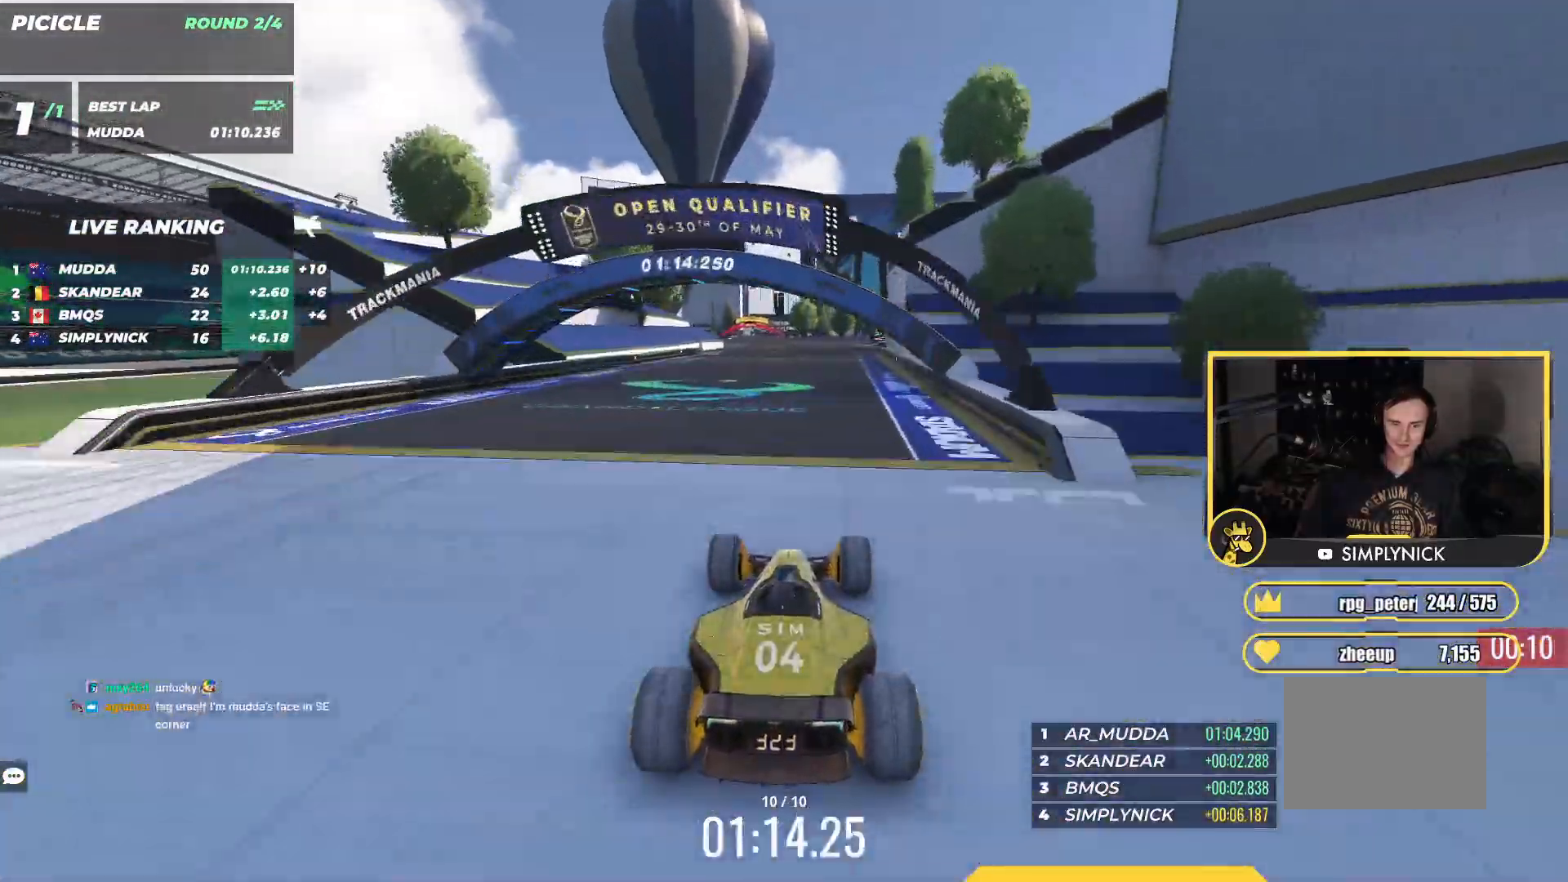
{"keys": ["up"], "events": []}